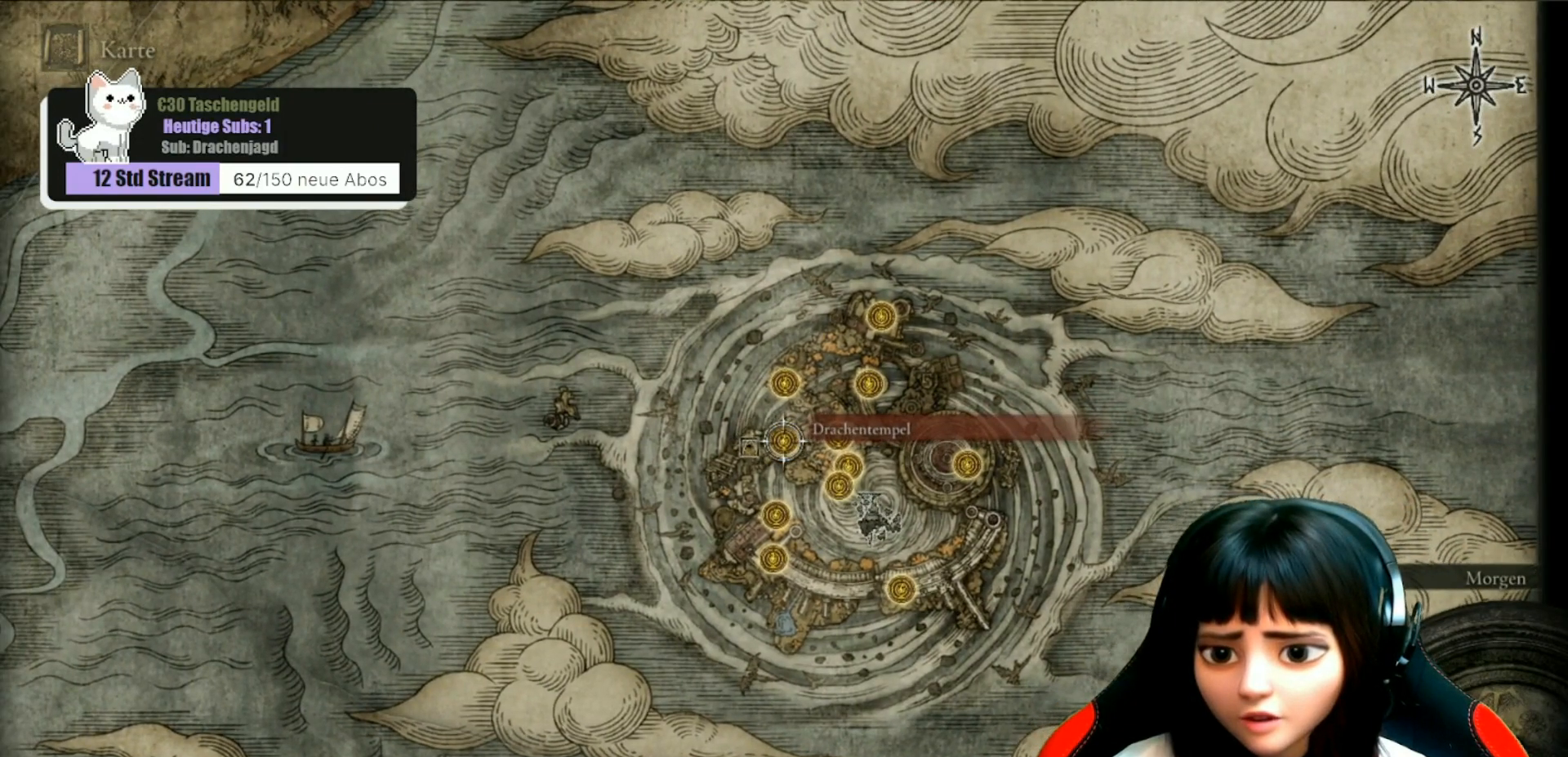
Gameplay with a controller (Xbox layout); each line is a JSON object with the inputs held at the frame after it. "events" lists button and stick changes between this image and that frame as [ms after this image, input, new state], when the widget could be followed in between.
{"buttons": [], "left_stick": "center", "right_stick": "center", "events": [[200, "left_stick", "center"]]}
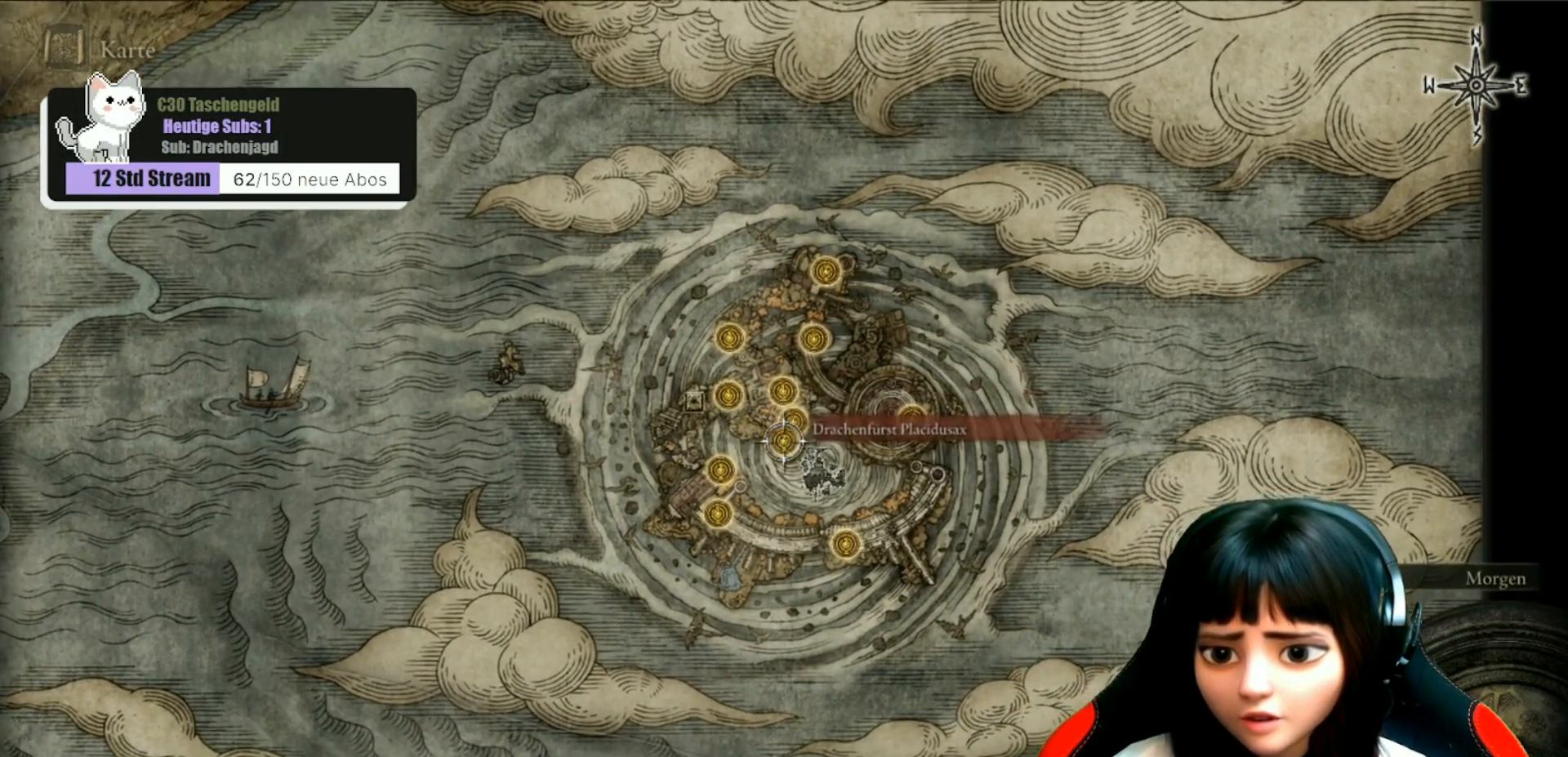
{"buttons": [], "left_stick": "center", "right_stick": "center", "events": [[167, "left_stick", "up-right"], [333, "left_stick", "center"]]}
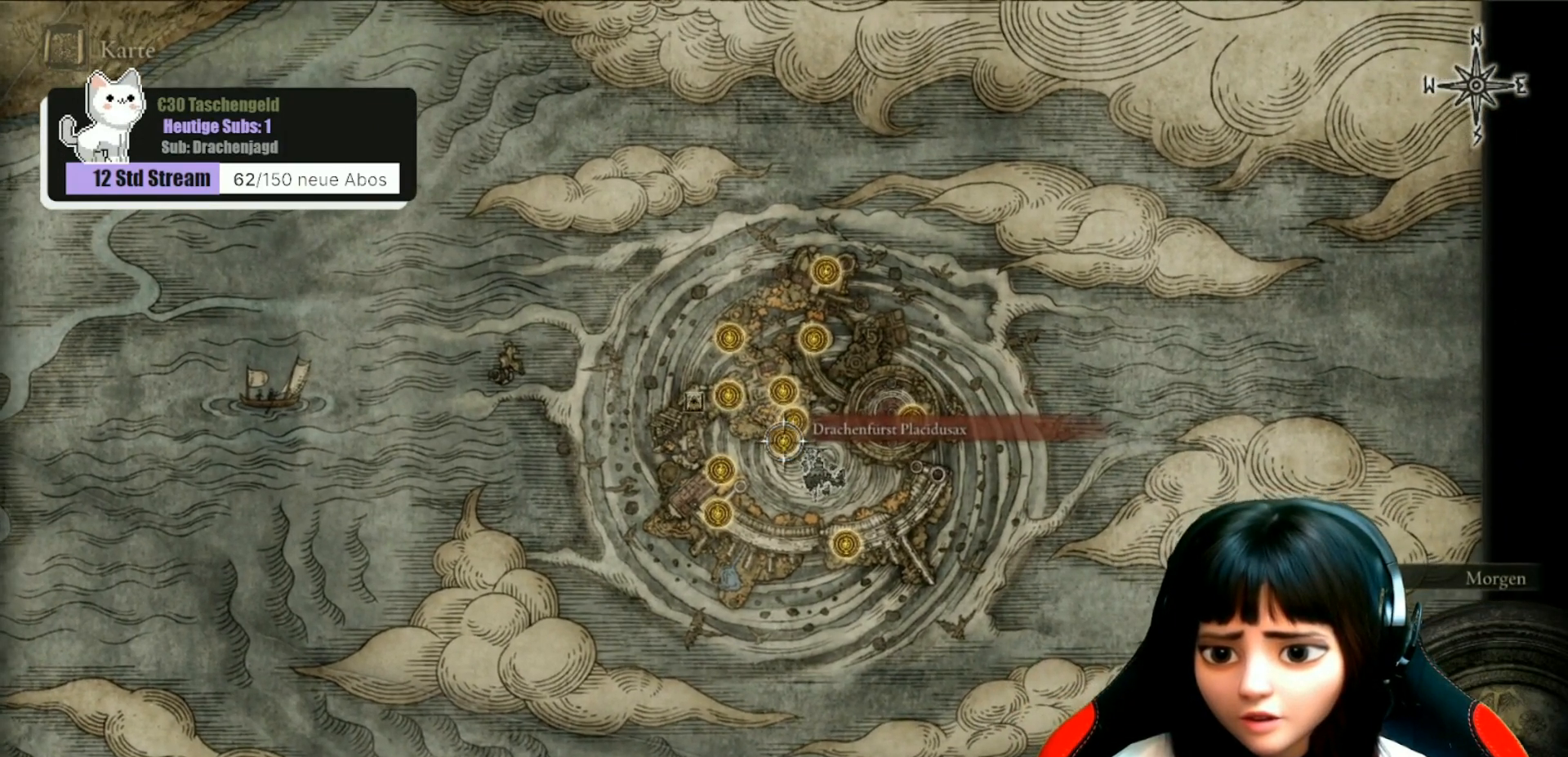
{"buttons": [], "left_stick": "center", "right_stick": "center", "events": [[133, "left_stick", "up-right"], [300, "left_stick", "center"]]}
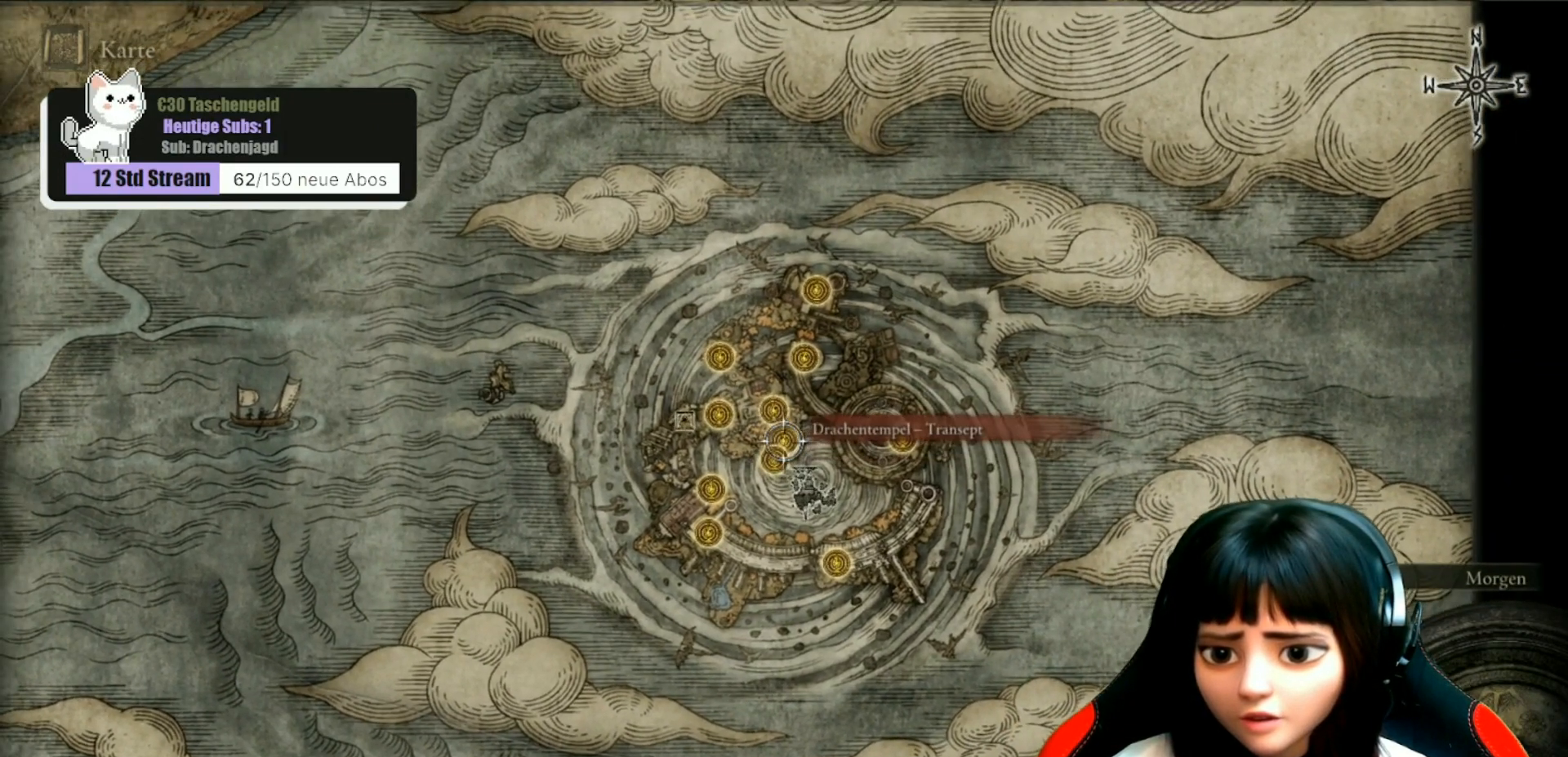
{"buttons": [], "left_stick": "right", "right_stick": "center", "events": [[467, "left_stick", "right"]]}
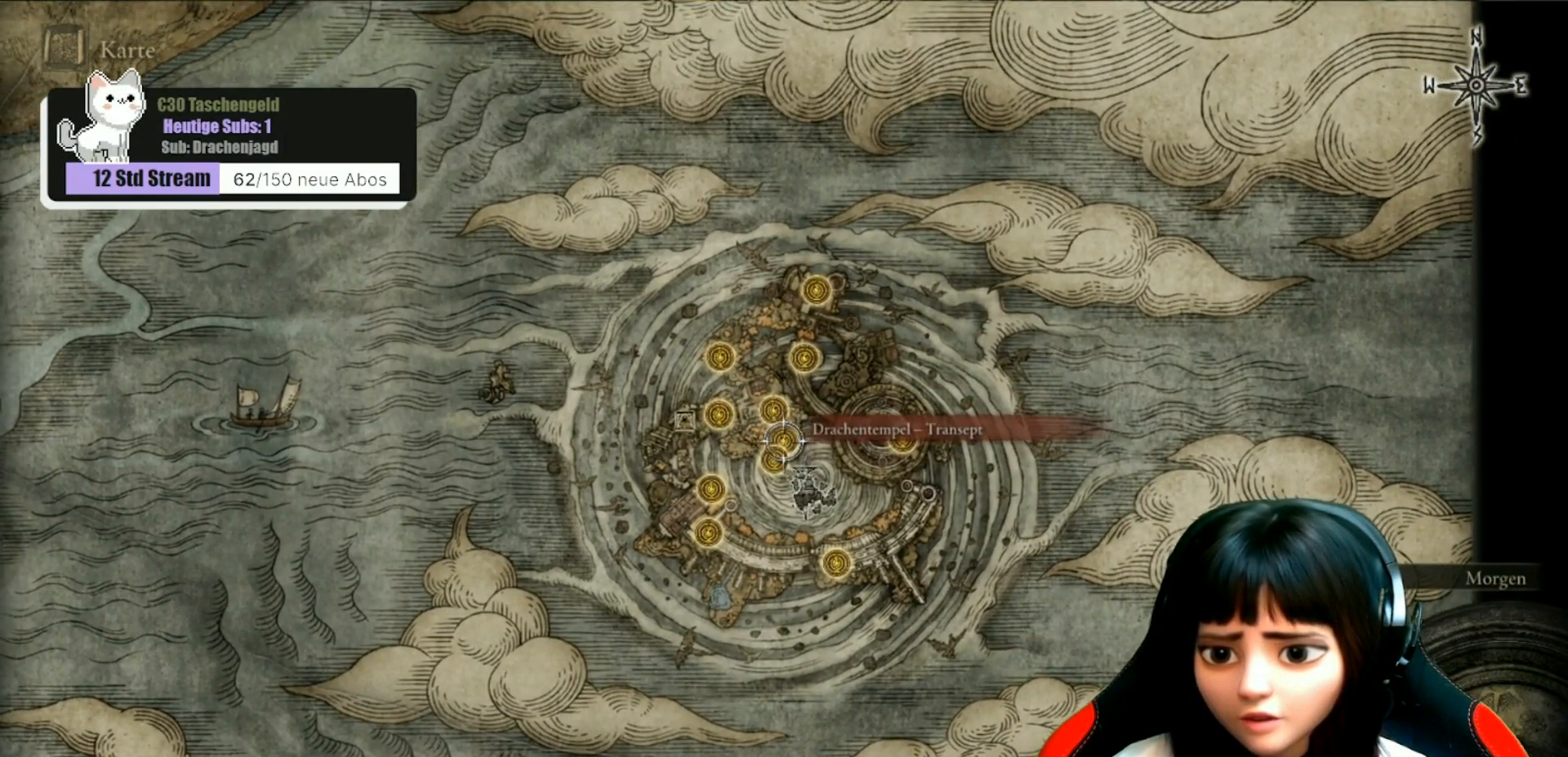
{"buttons": [], "left_stick": "center", "right_stick": "center", "events": [[333, "left_stick", "center"]]}
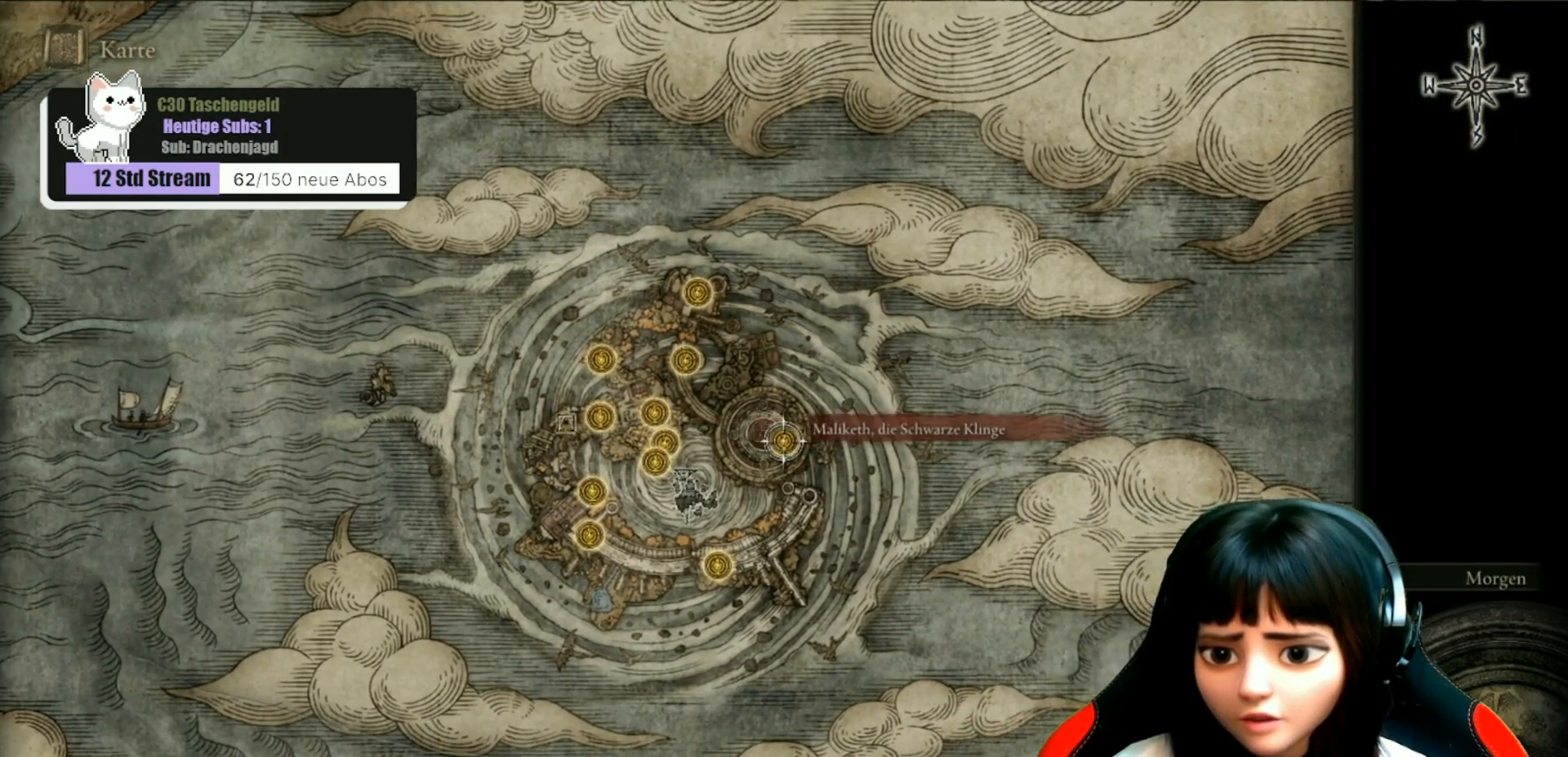
{"buttons": [], "left_stick": "center", "right_stick": "center", "events": [[233, "left_stick", "down"], [400, "left_stick", "center"]]}
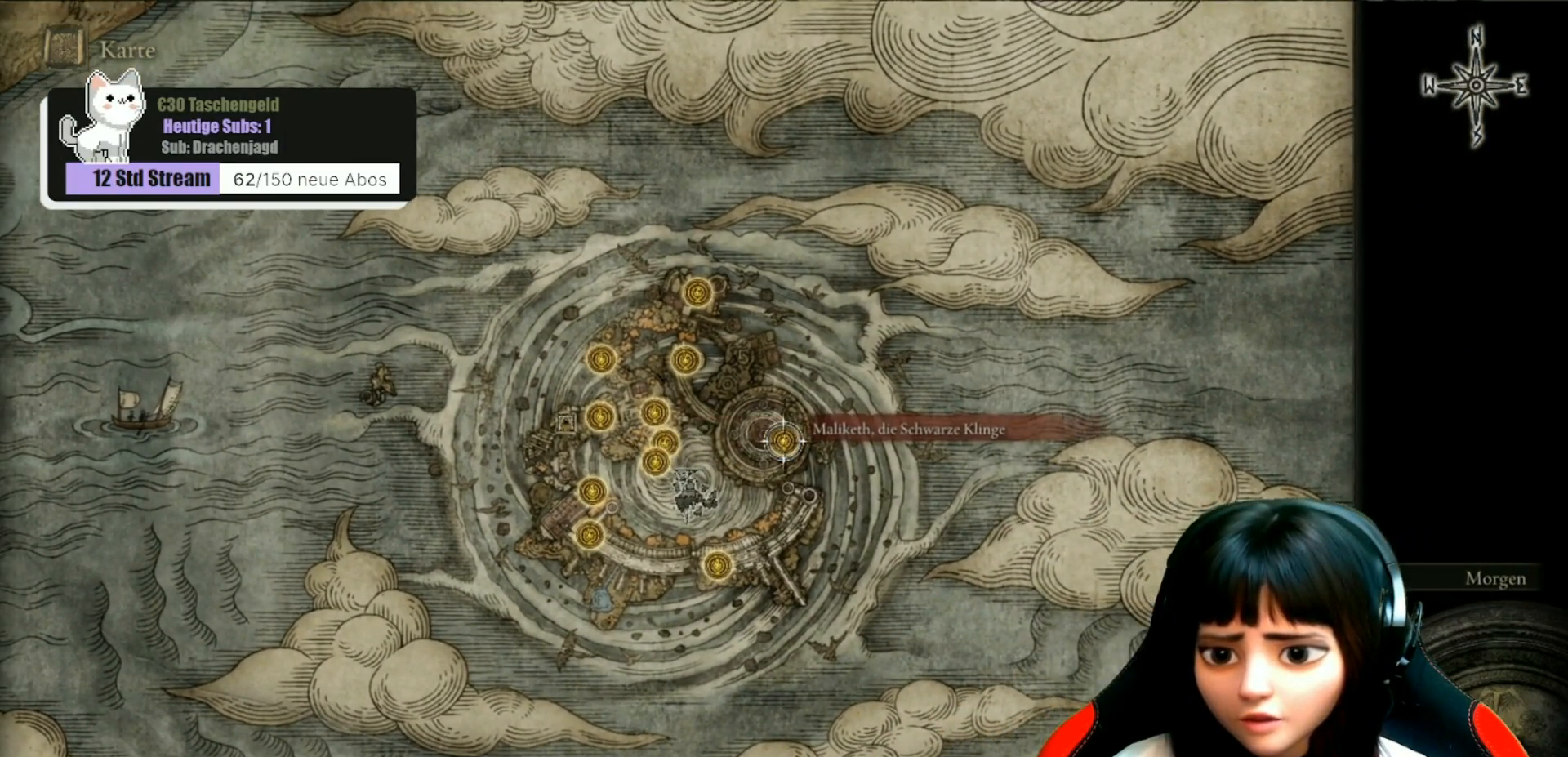
{"buttons": [], "left_stick": "center", "right_stick": "center", "events": []}
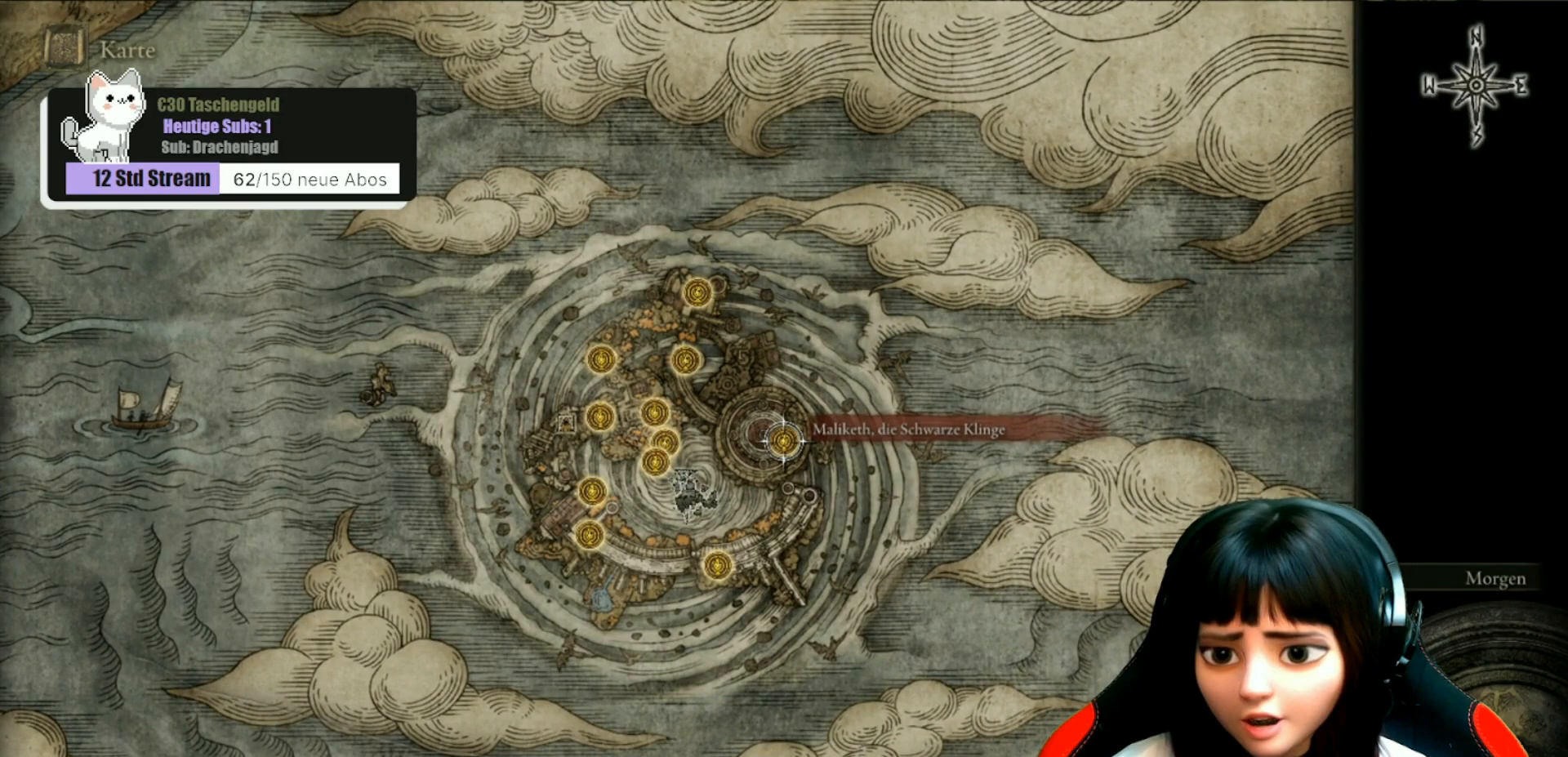
{"buttons": [], "left_stick": "center", "right_stick": "center", "events": []}
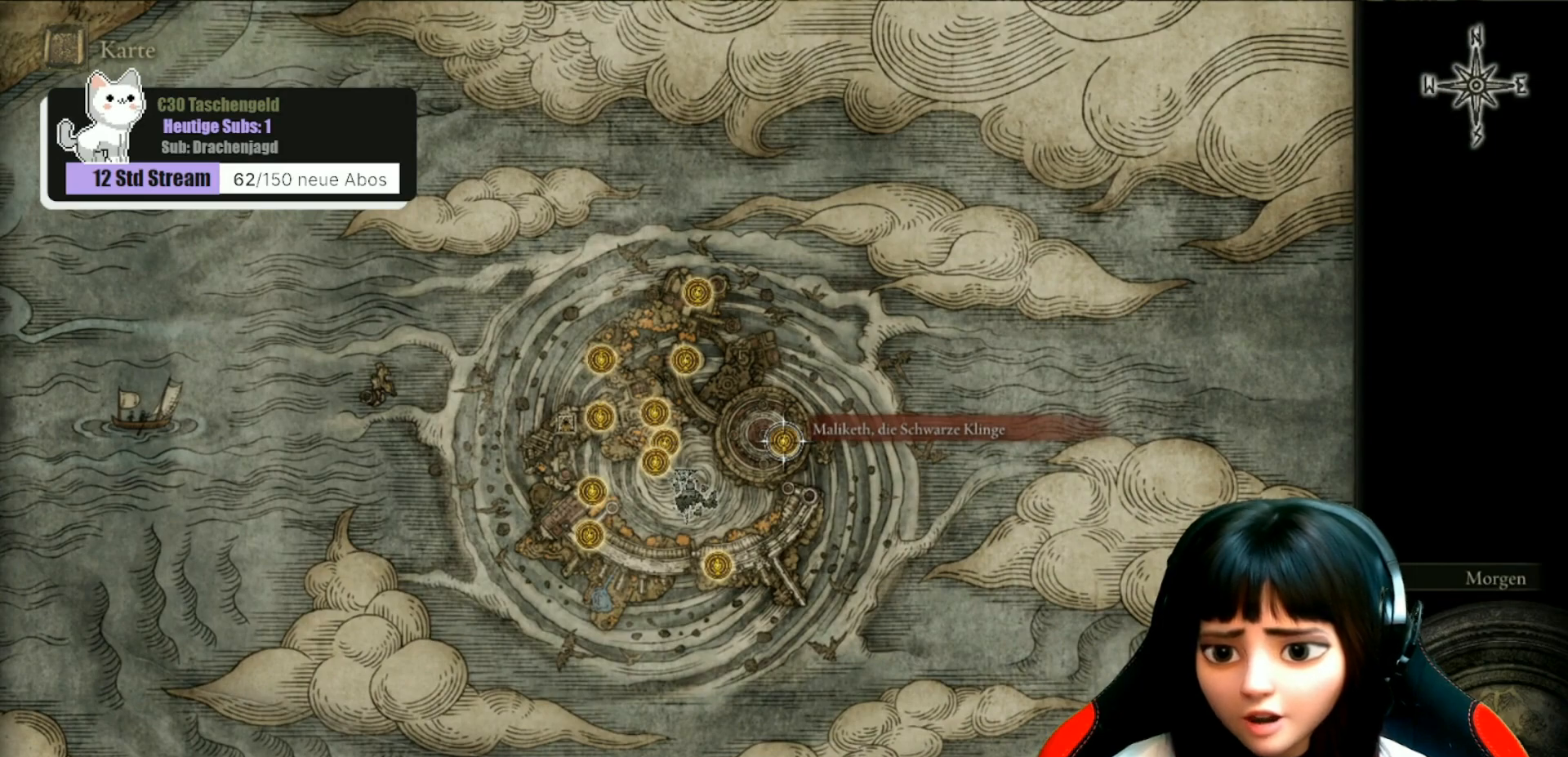
{"buttons": [], "left_stick": "center", "right_stick": "center", "events": [[133, "right_stick", "down"], [433, "right_stick", "center"]]}
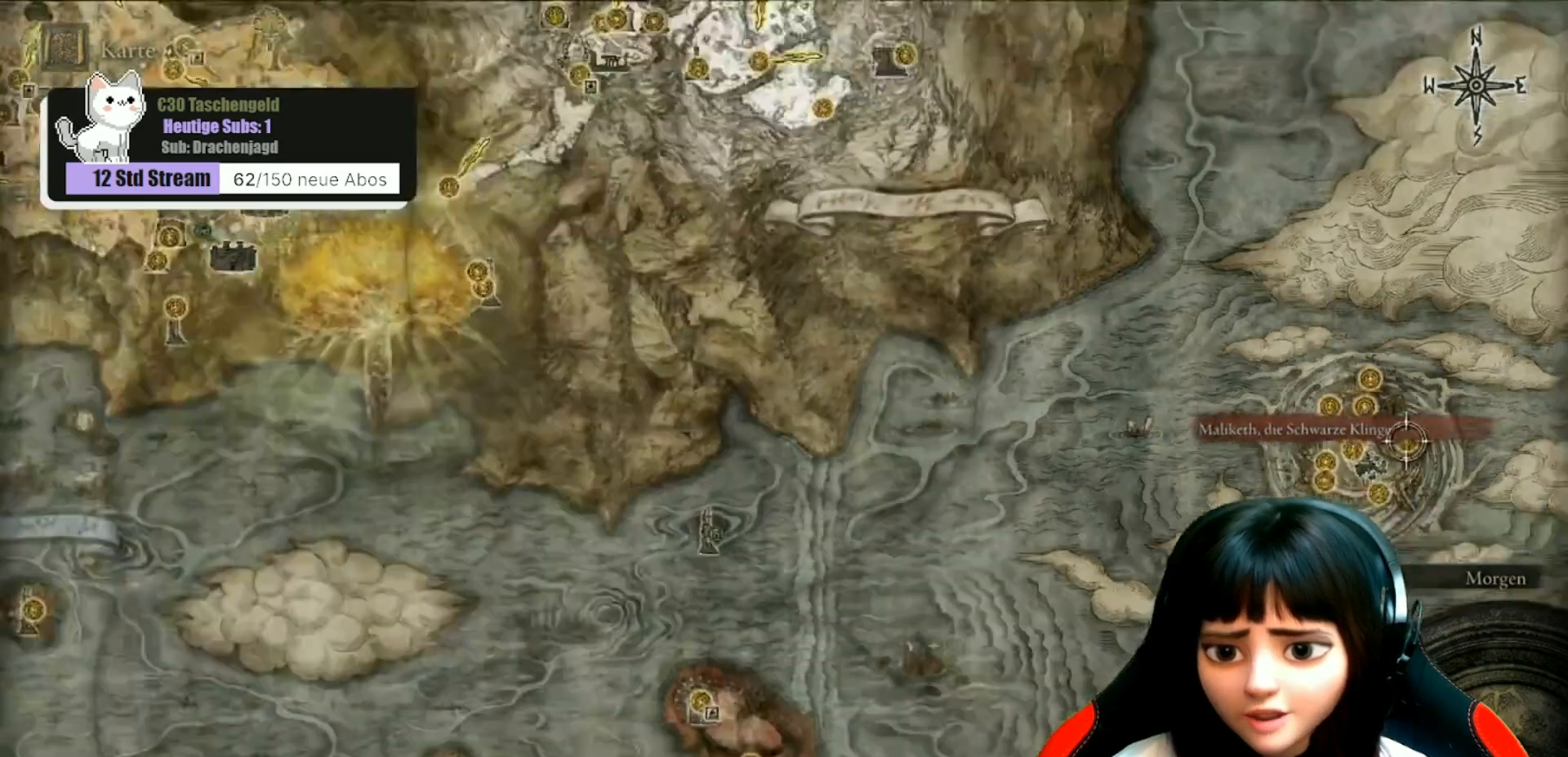
{"buttons": [], "left_stick": "up-left", "right_stick": "center", "events": [[167, "left_stick", "up-left"]]}
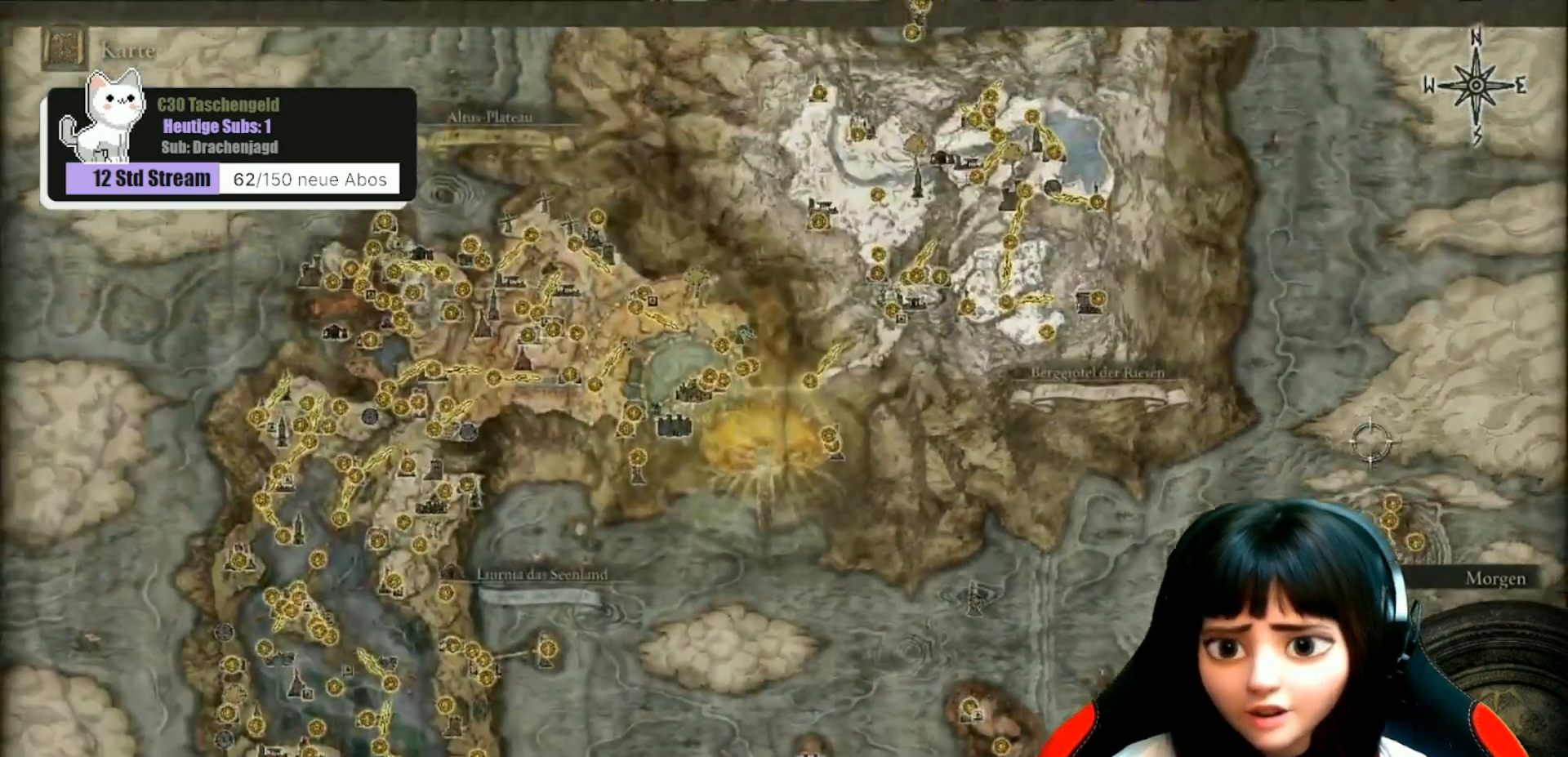
{"buttons": [], "left_stick": "up-left", "right_stick": "center", "events": []}
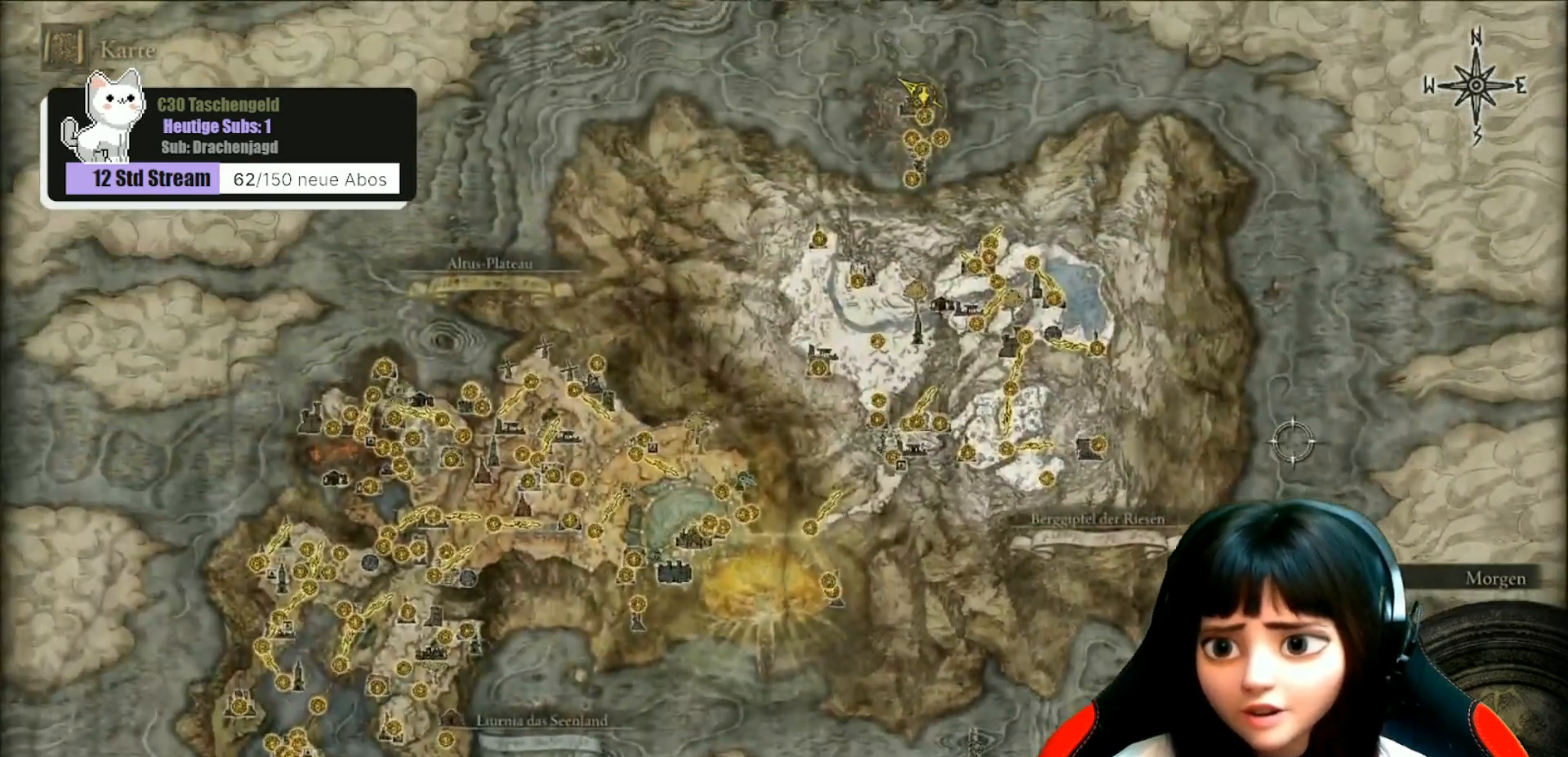
{"buttons": [], "left_stick": "left", "right_stick": "center", "events": [[333, "left_stick", "left"]]}
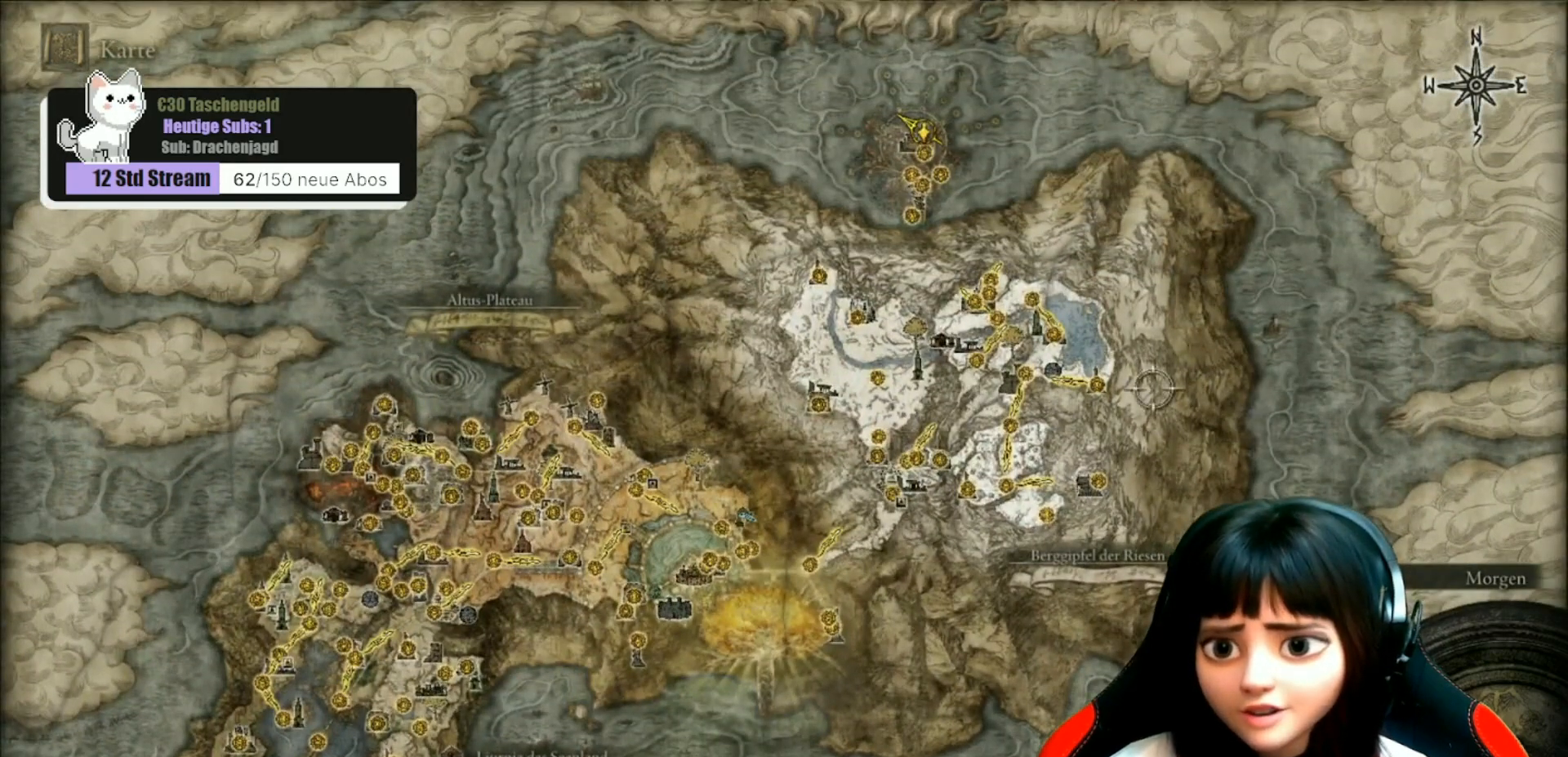
{"buttons": [], "left_stick": "up-left", "right_stick": "center", "events": [[233, "left_stick", "up-left"]]}
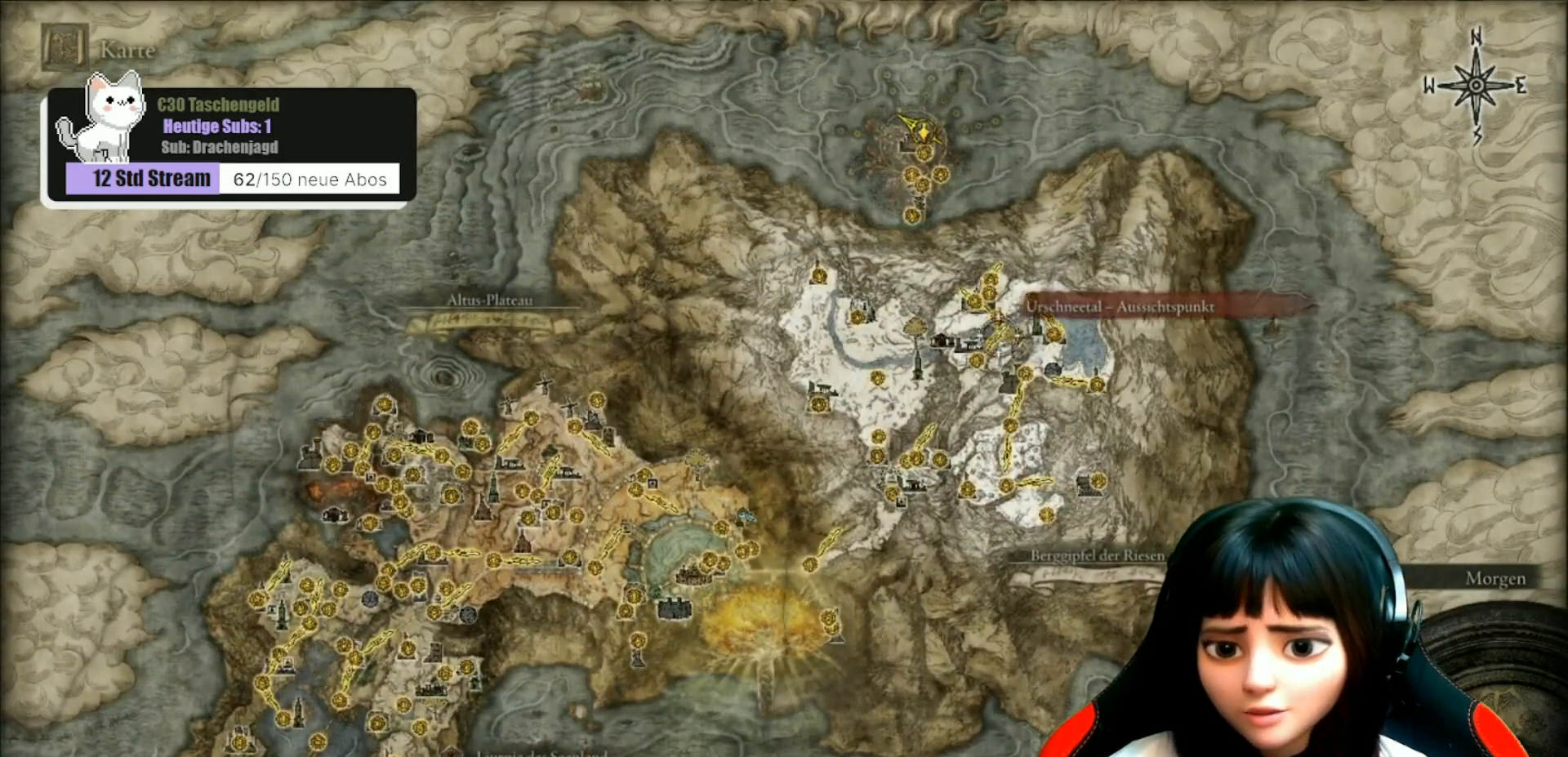
{"buttons": [], "left_stick": "up", "right_stick": "center", "events": [[467, "left_stick", "up"]]}
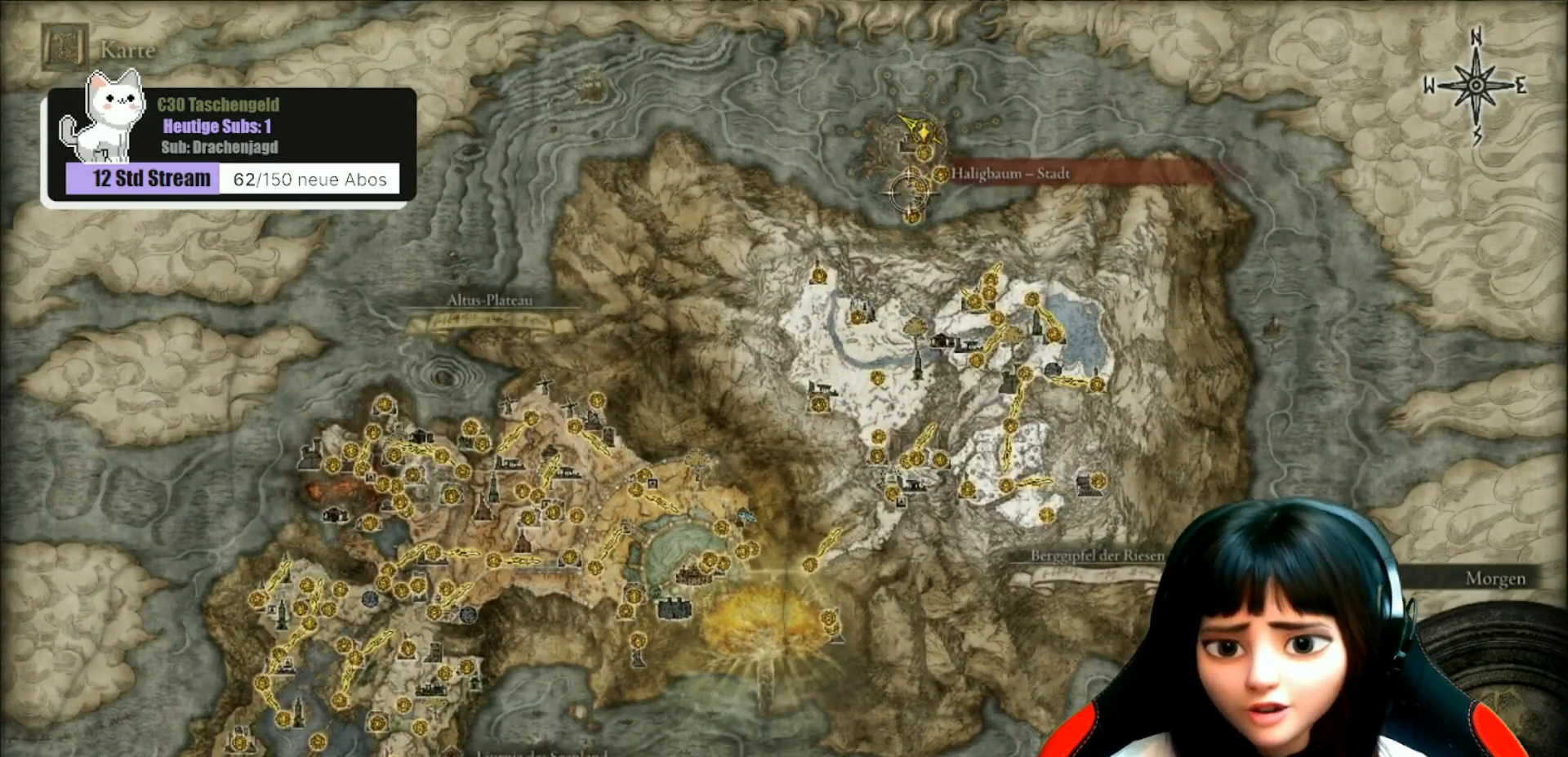
{"buttons": [], "left_stick": "center", "right_stick": "center", "events": [[167, "left_stick", "center"], [400, "left_stick", "up-right"], [467, "left_stick", "center"]]}
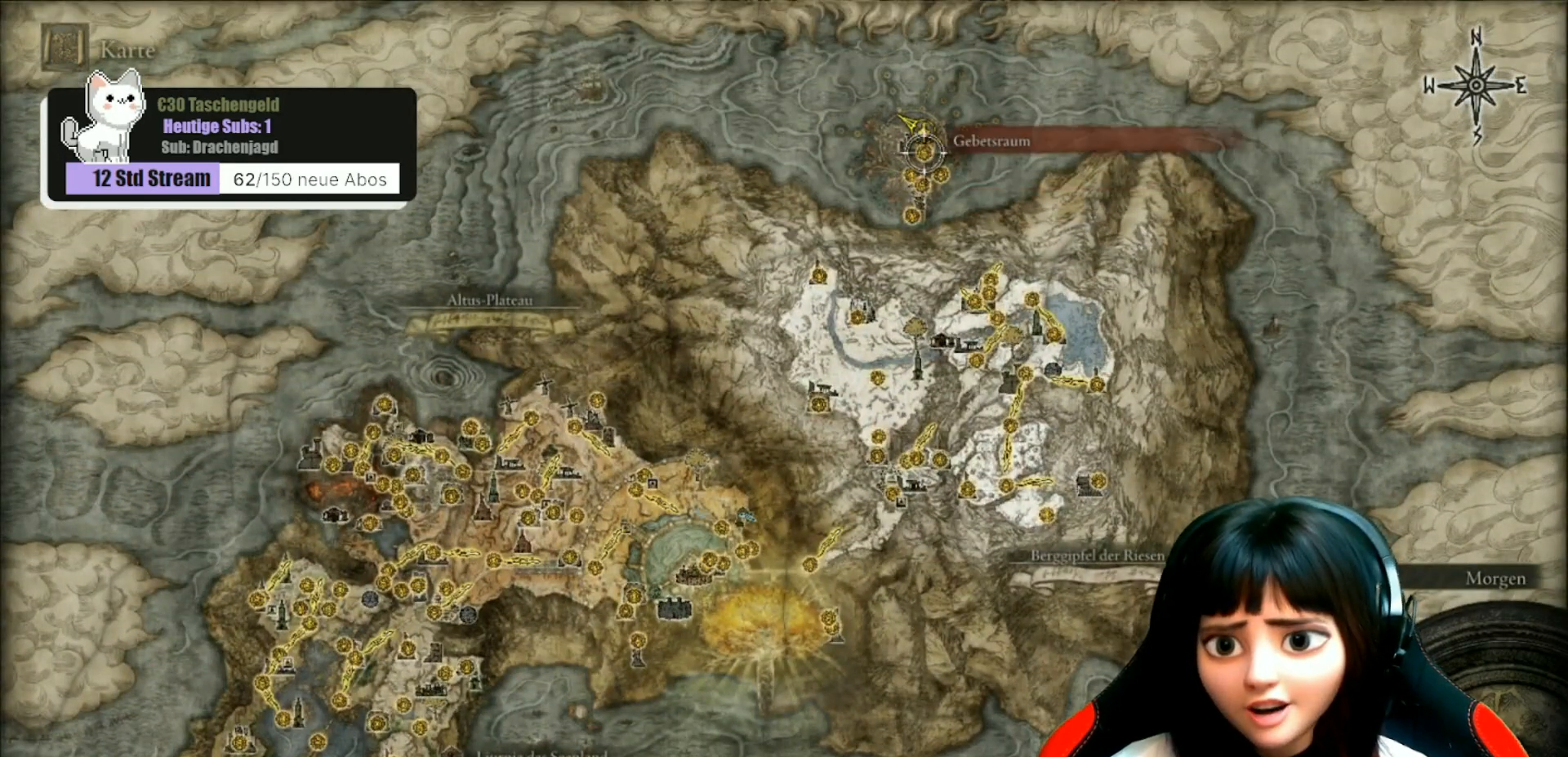
{"buttons": [], "left_stick": "center", "right_stick": "up", "events": [[467, "right_stick", "up"]]}
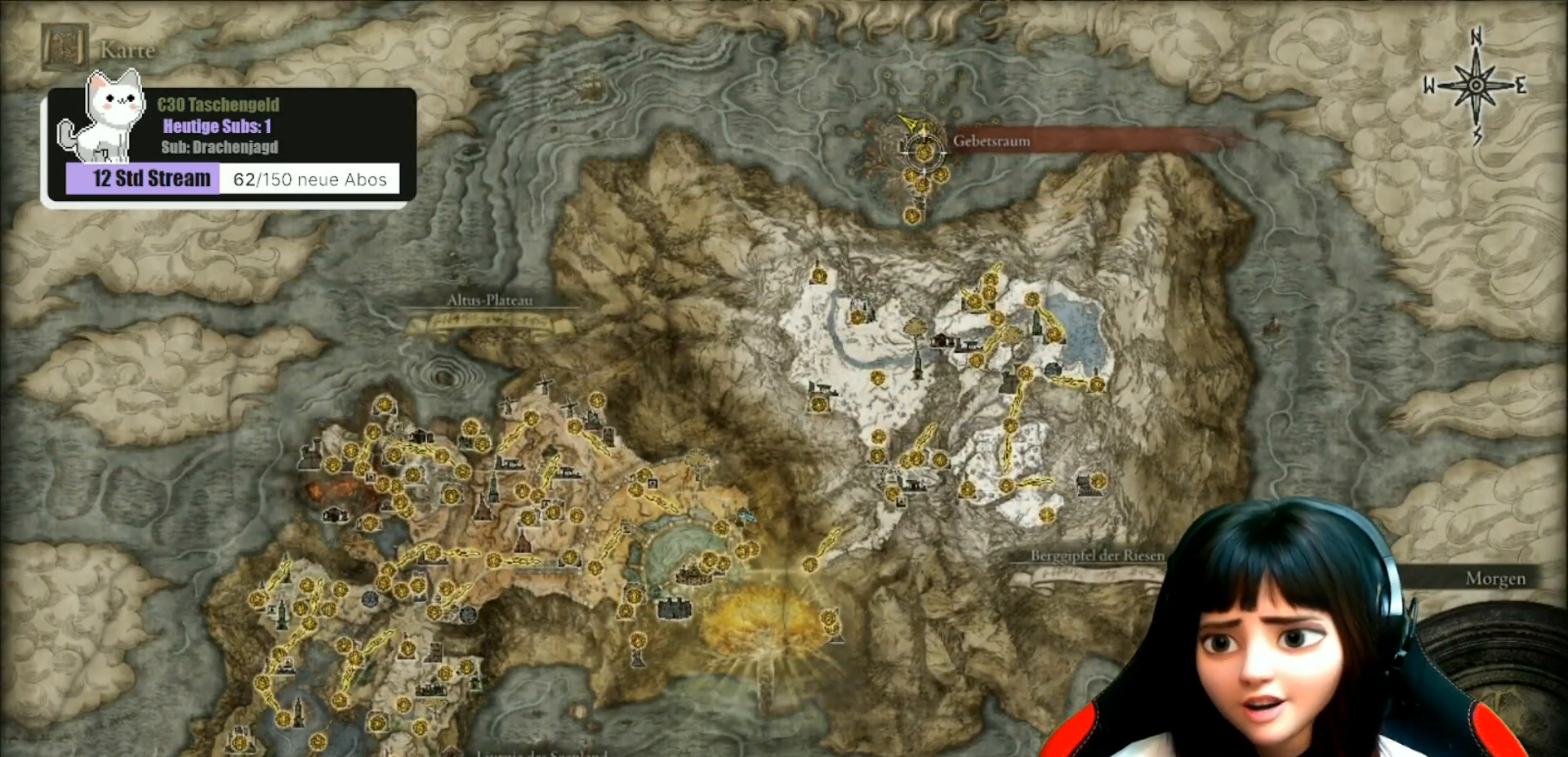
{"buttons": [], "left_stick": "center", "right_stick": "up", "events": []}
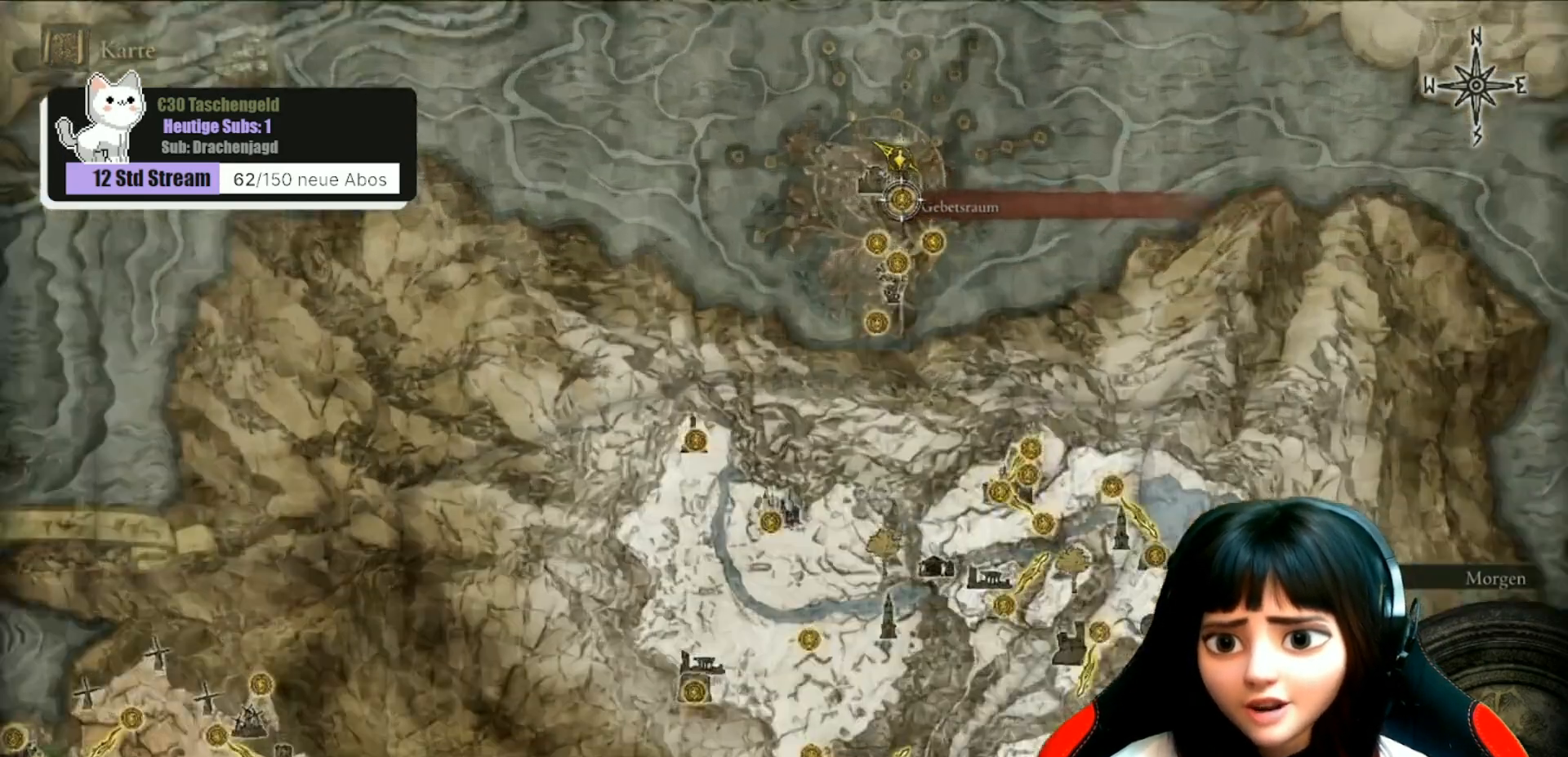
{"buttons": [], "left_stick": "center", "right_stick": "down", "events": [[133, "right_stick", "center"], [400, "right_stick", "down"]]}
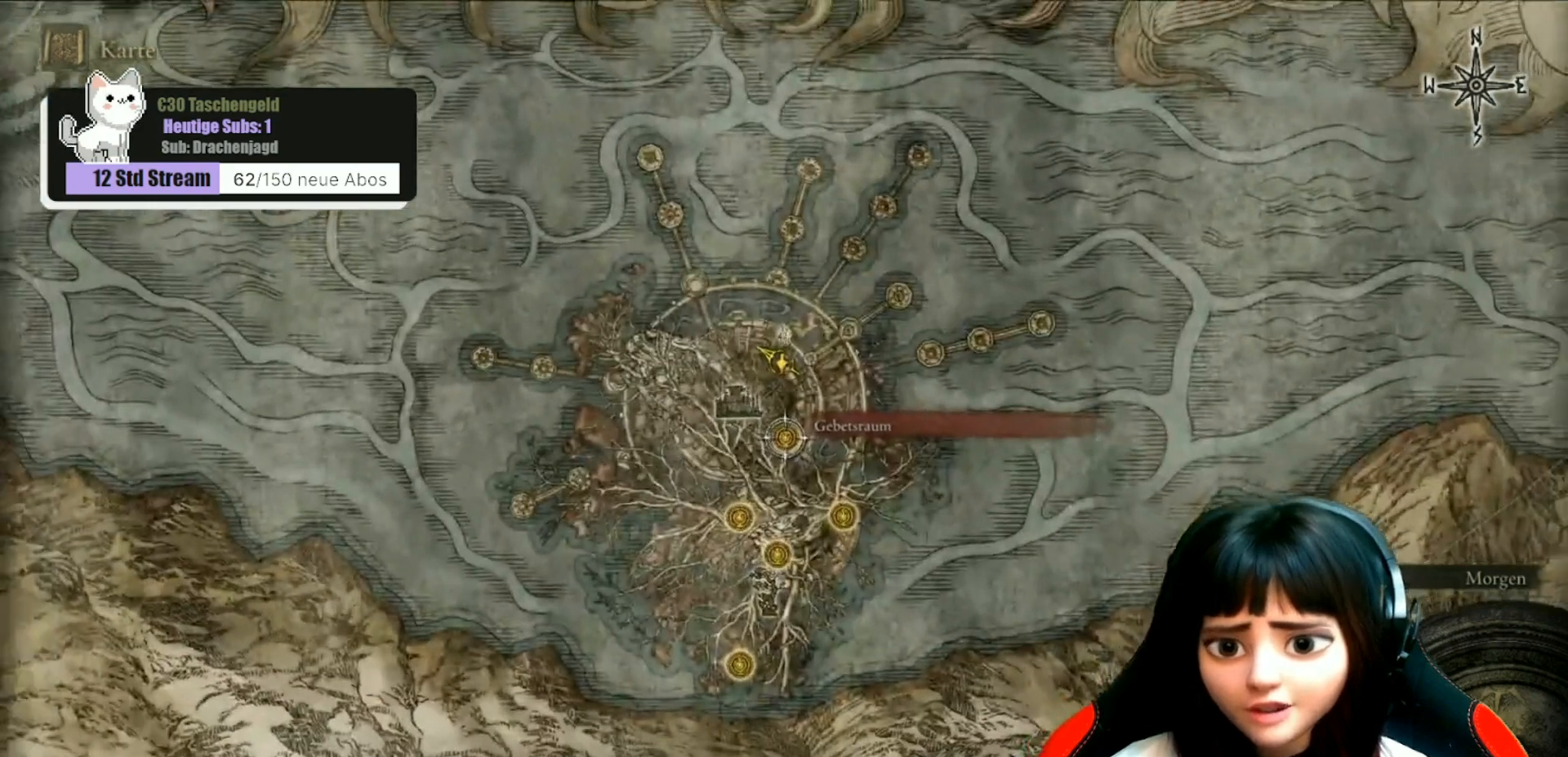
{"buttons": [], "left_stick": "down-left", "right_stick": "center", "events": [[100, "right_stick", "center"], [333, "left_stick", "down-left"]]}
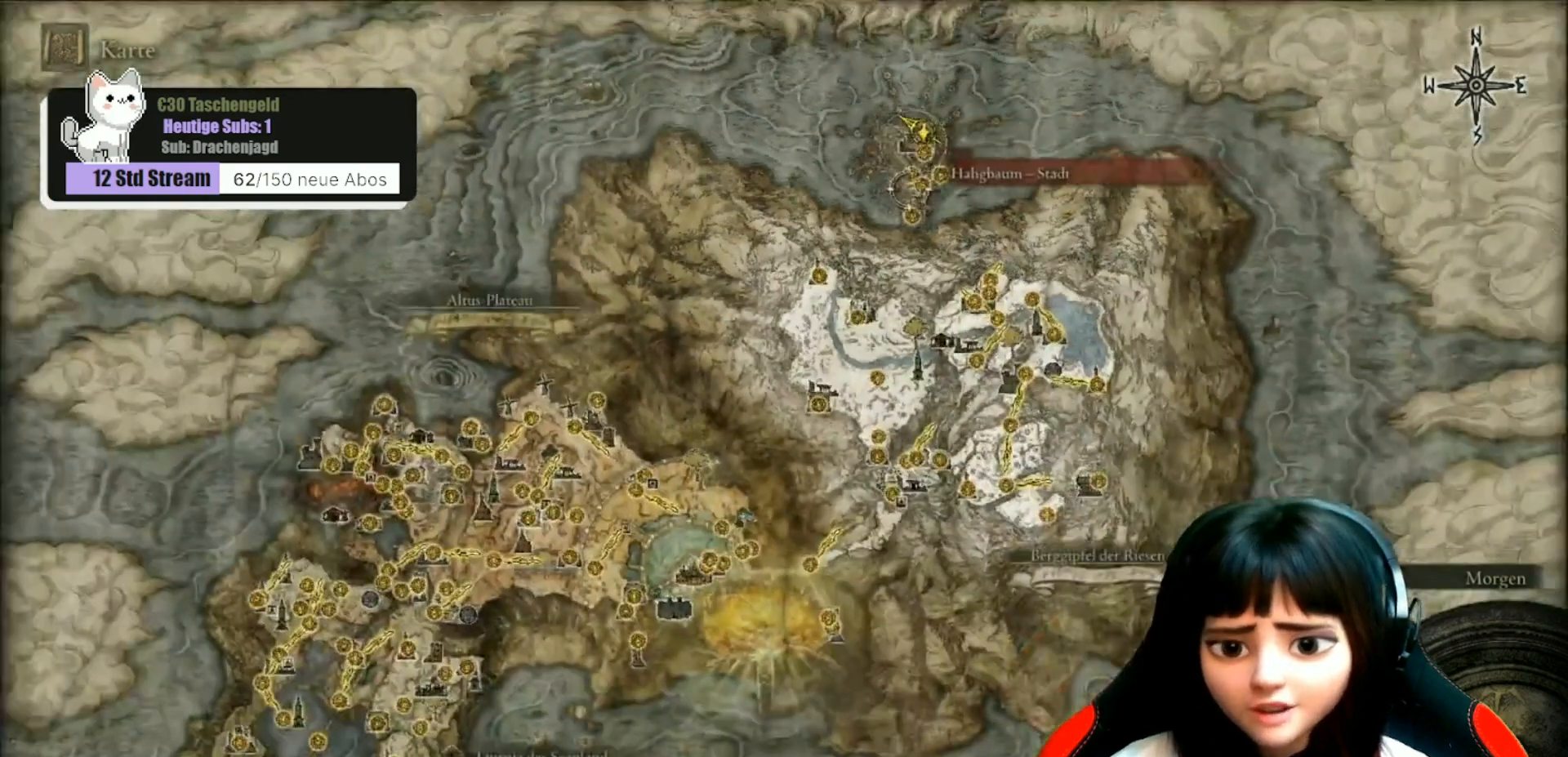
{"buttons": [], "left_stick": "up-left", "right_stick": "center", "events": [[400, "left_stick", "up-left"]]}
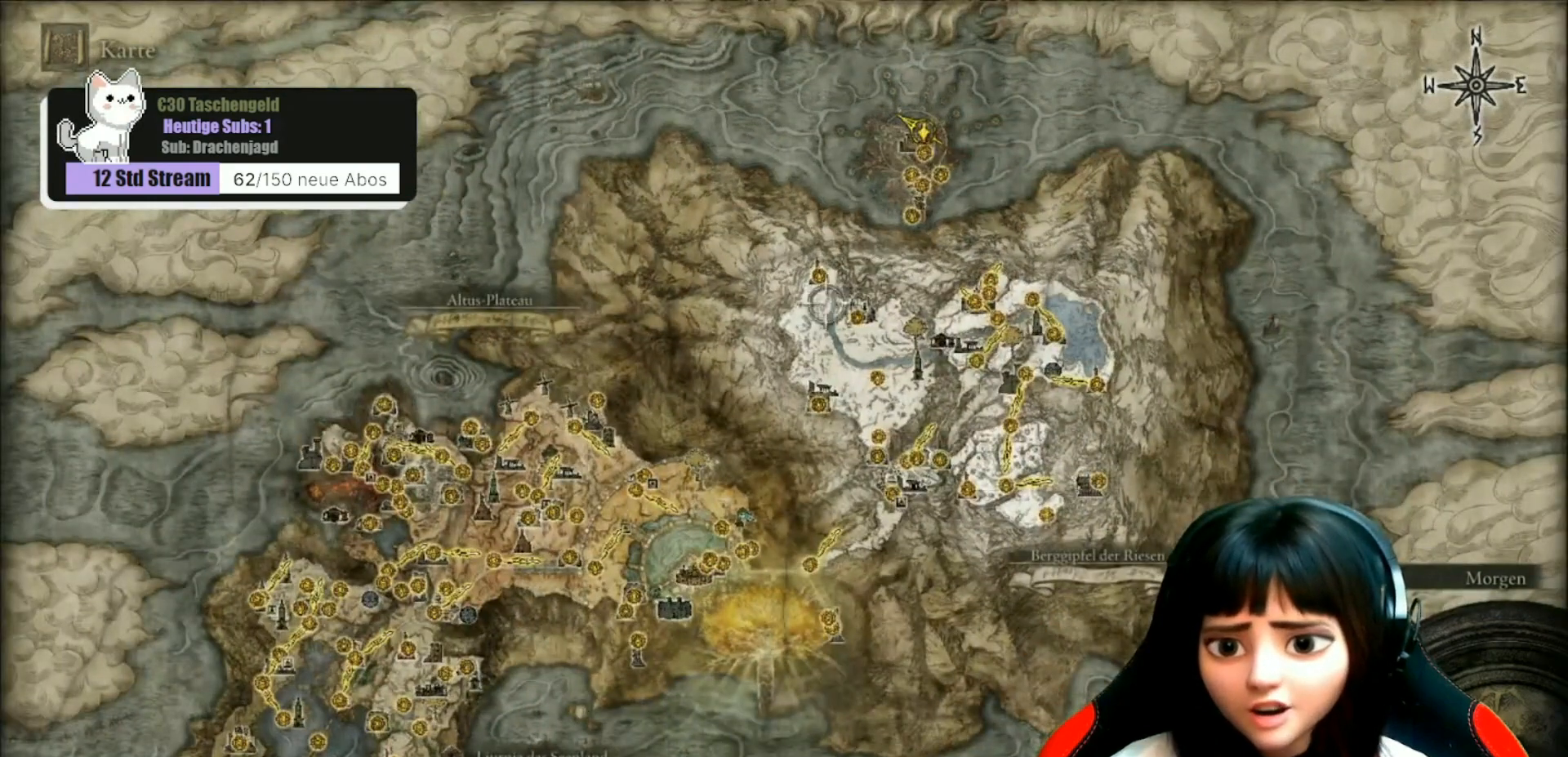
{"buttons": [], "left_stick": "down-right", "right_stick": "center", "events": [[167, "left_stick", "down"], [400, "left_stick", "down-right"]]}
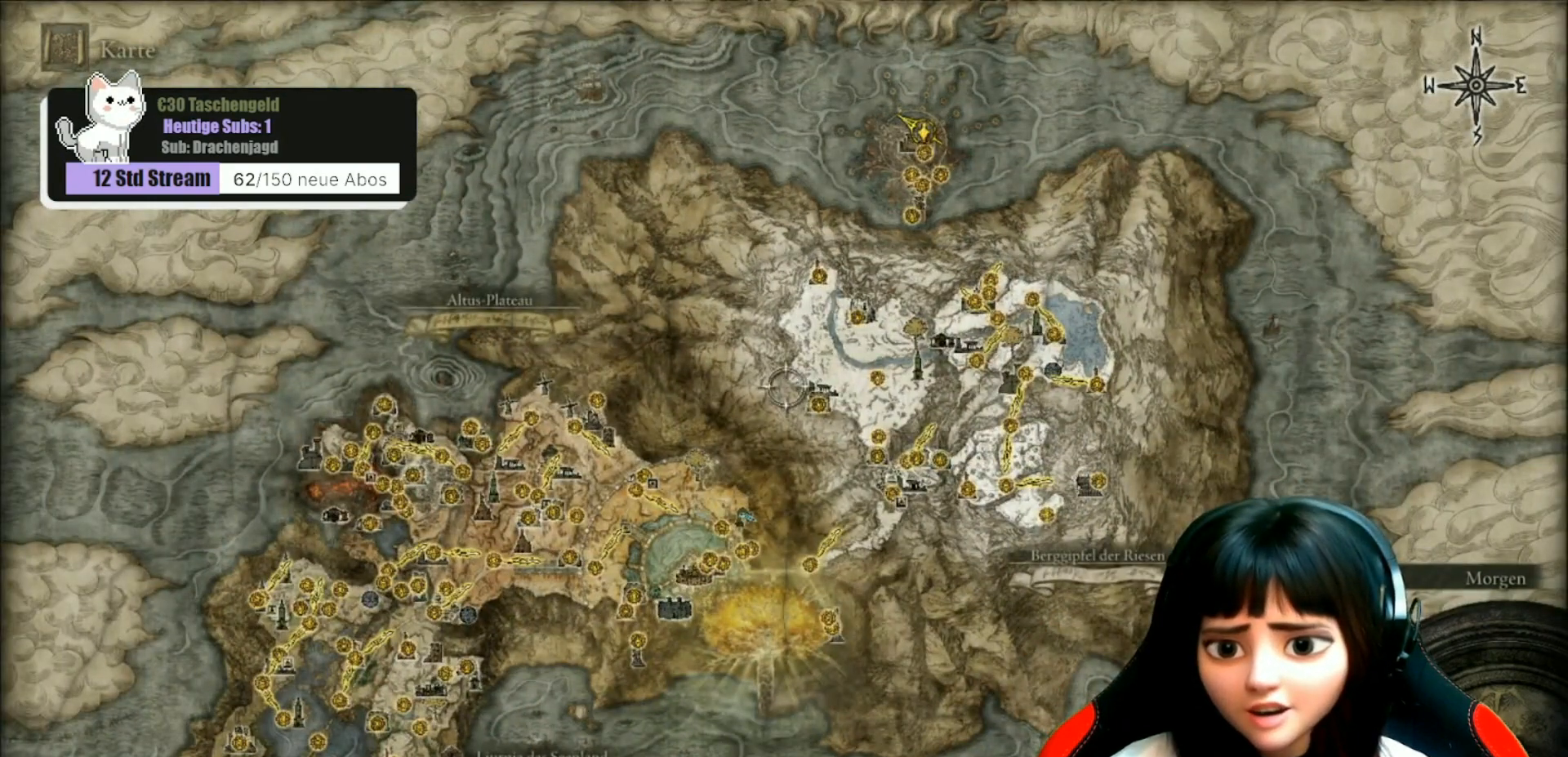
{"buttons": [], "left_stick": "up-right", "right_stick": "center", "events": [[200, "left_stick", "right"], [300, "left_stick", "up-right"]]}
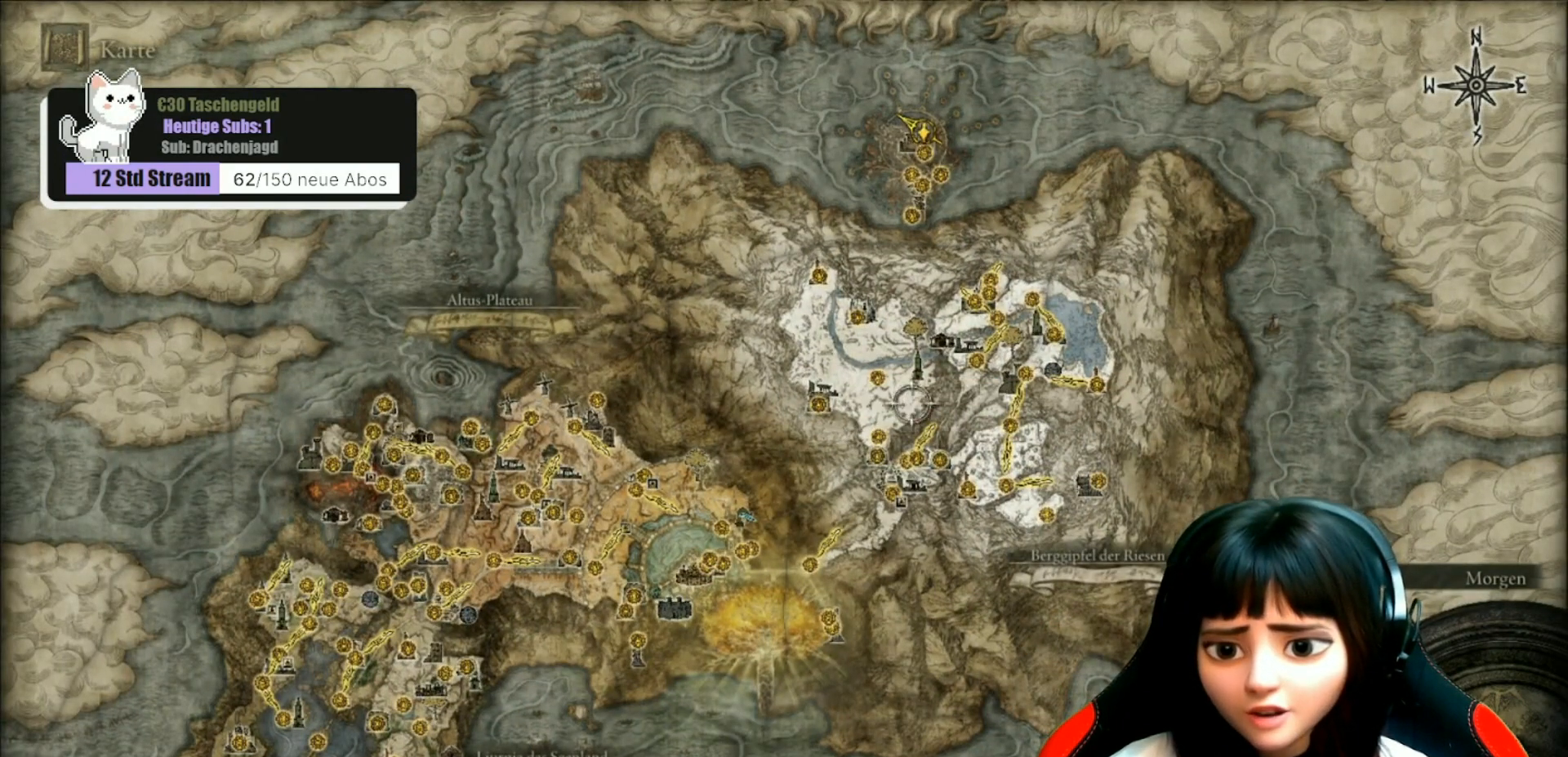
{"buttons": [], "left_stick": "down-left", "right_stick": "center", "events": [[67, "left_stick", "up-left"], [167, "left_stick", "left"], [367, "left_stick", "down-left"]]}
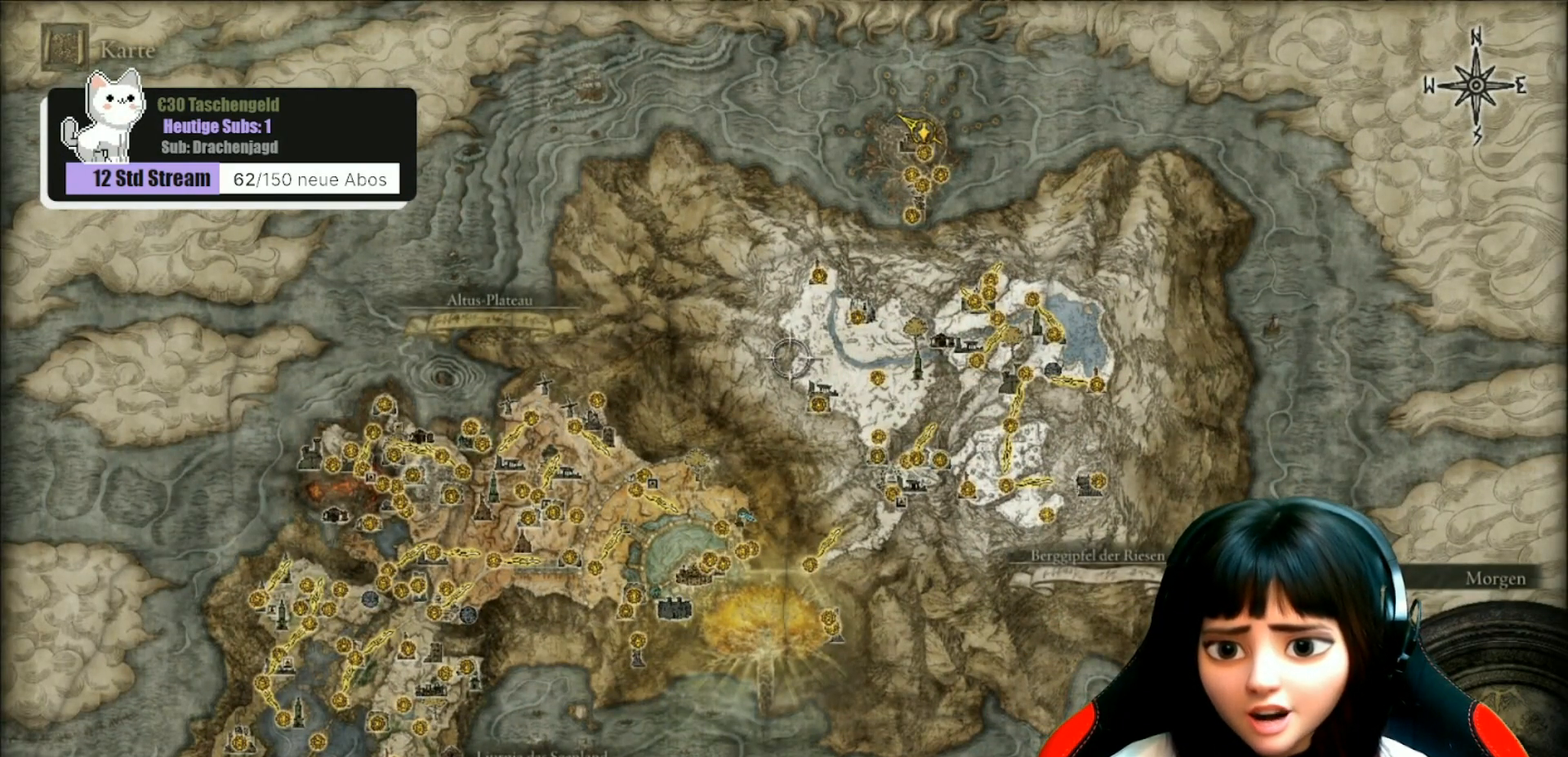
{"buttons": [], "left_stick": "up-right", "right_stick": "center", "events": [[100, "left_stick", "down-right"], [167, "left_stick", "right"], [333, "left_stick", "up-right"]]}
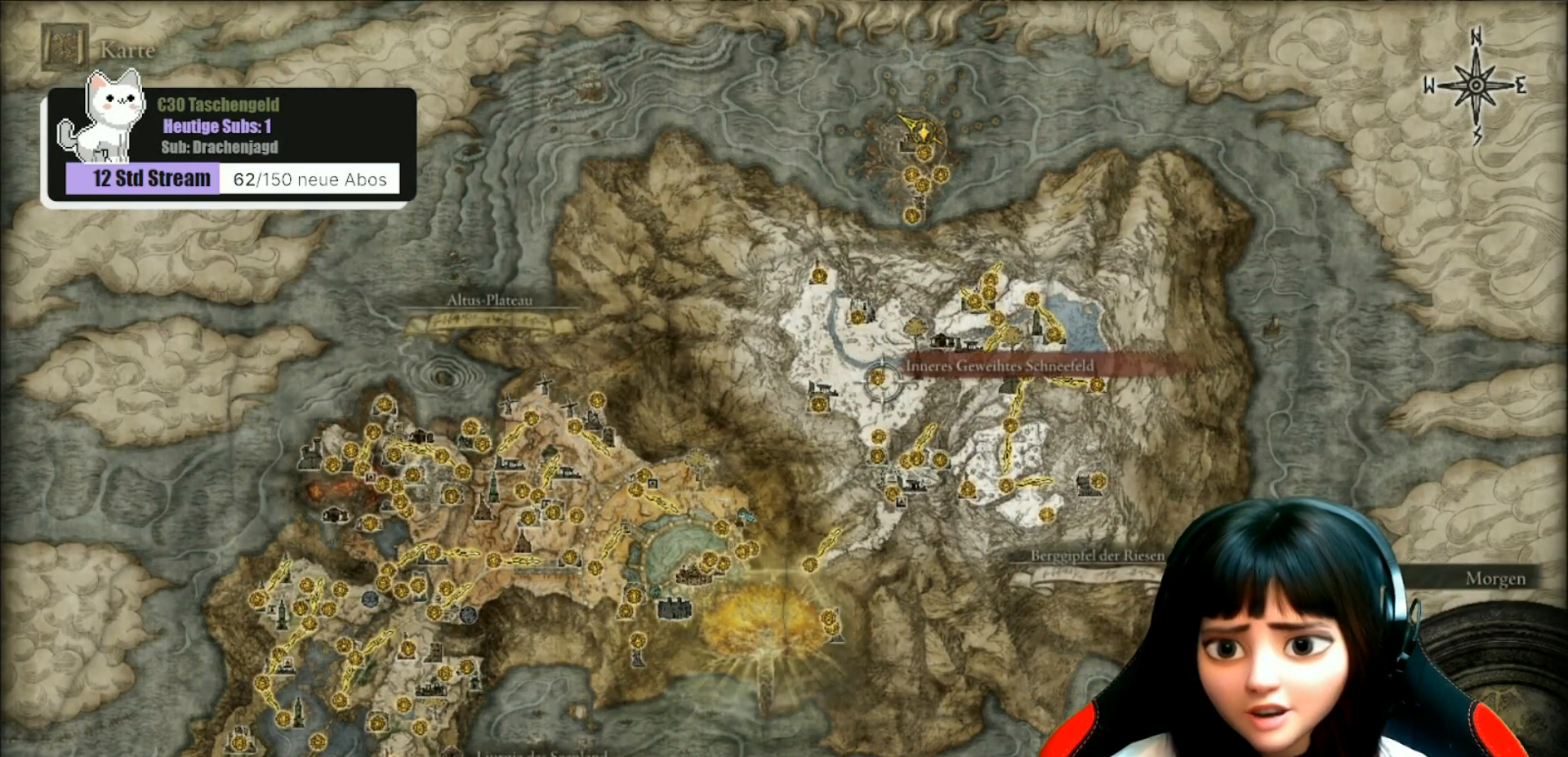
{"buttons": [], "left_stick": "up", "right_stick": "center", "events": [[33, "left_stick", "up"]]}
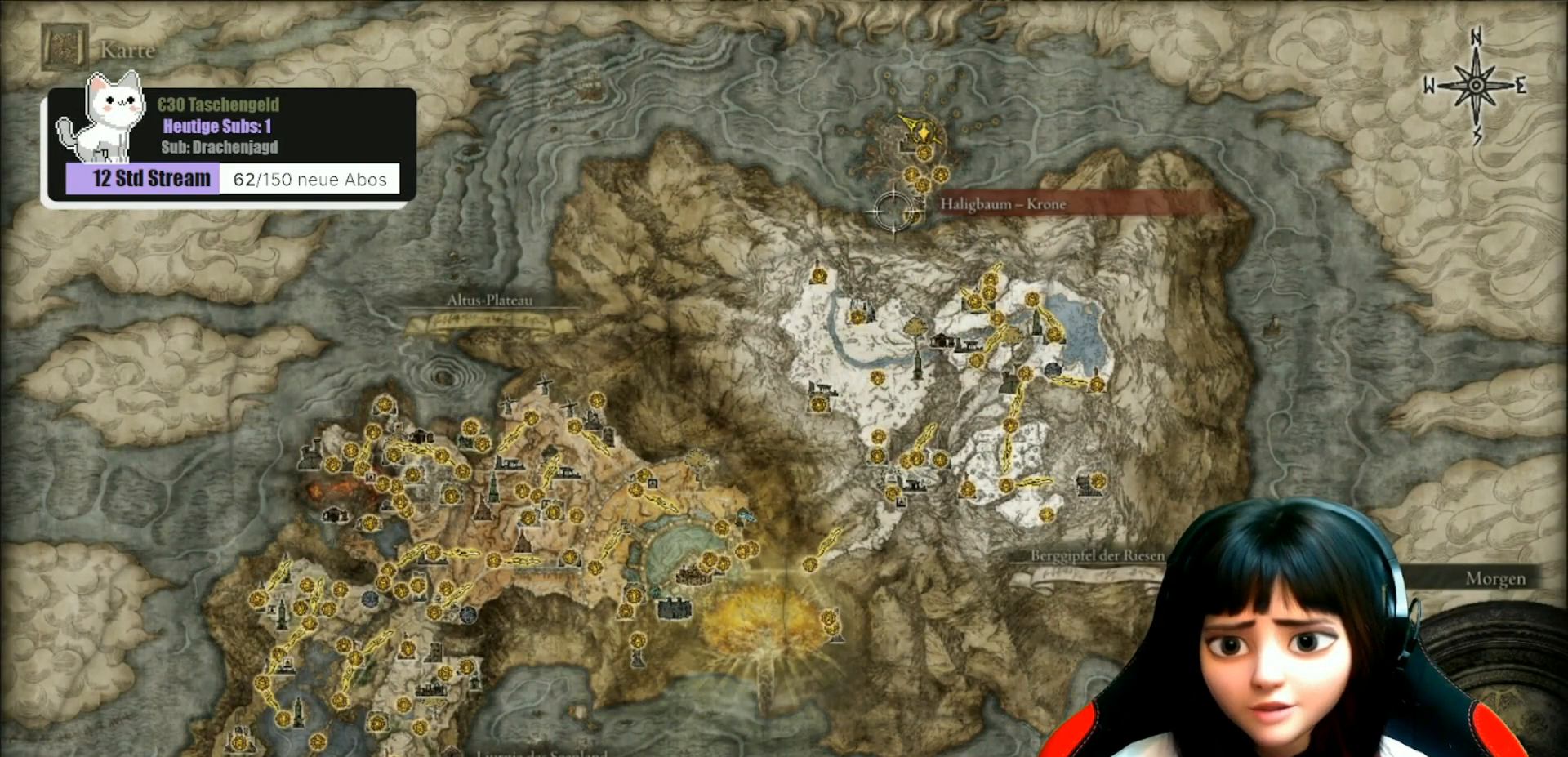
{"buttons": [], "left_stick": "down-left", "right_stick": "center", "events": [[167, "left_stick", "up-right"], [333, "left_stick", "down-right"], [467, "left_stick", "down-left"]]}
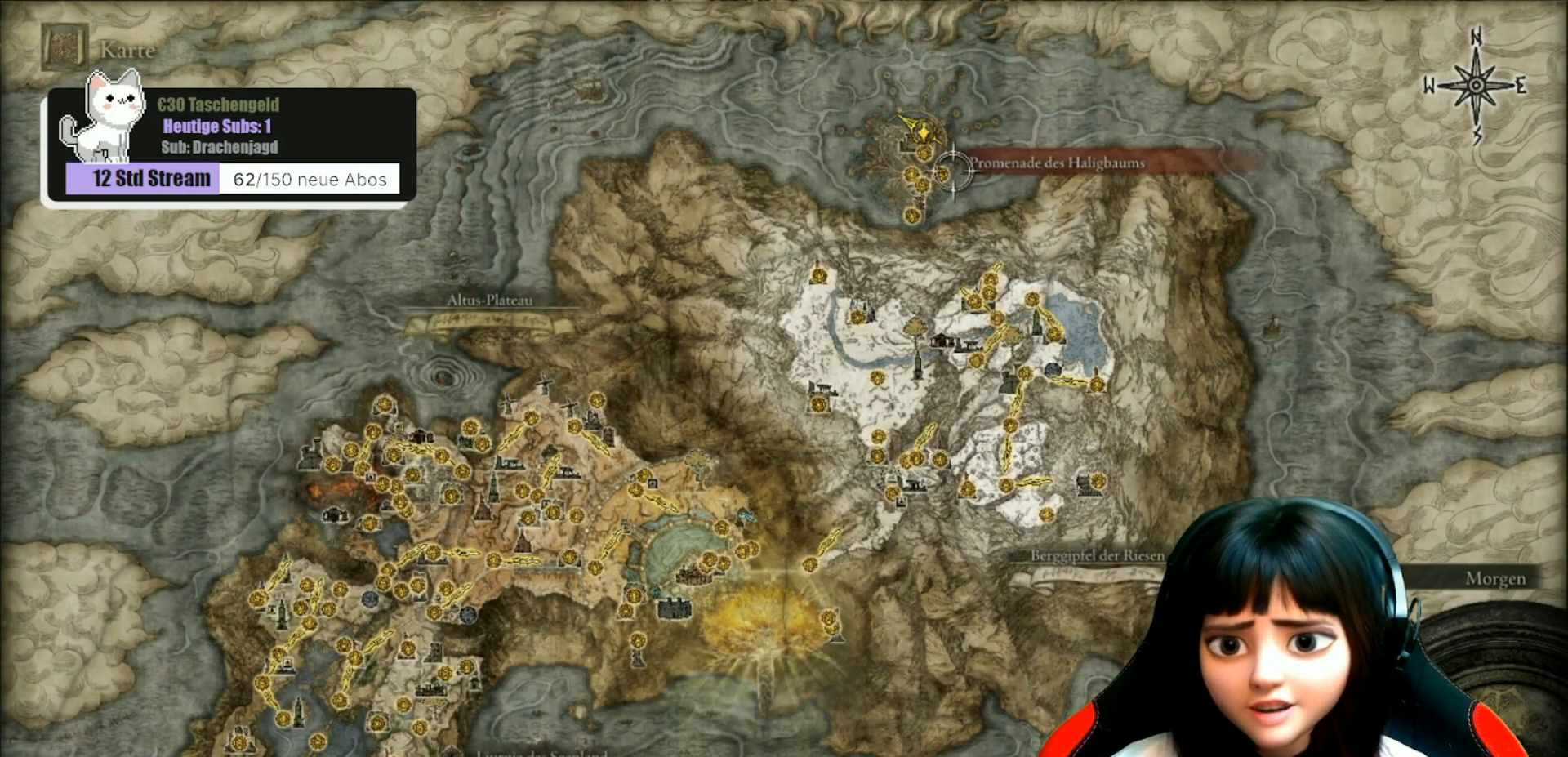
{"buttons": [], "left_stick": "down-right", "right_stick": "center", "events": [[133, "left_stick", "up-left"], [200, "left_stick", "up"], [433, "left_stick", "down-right"]]}
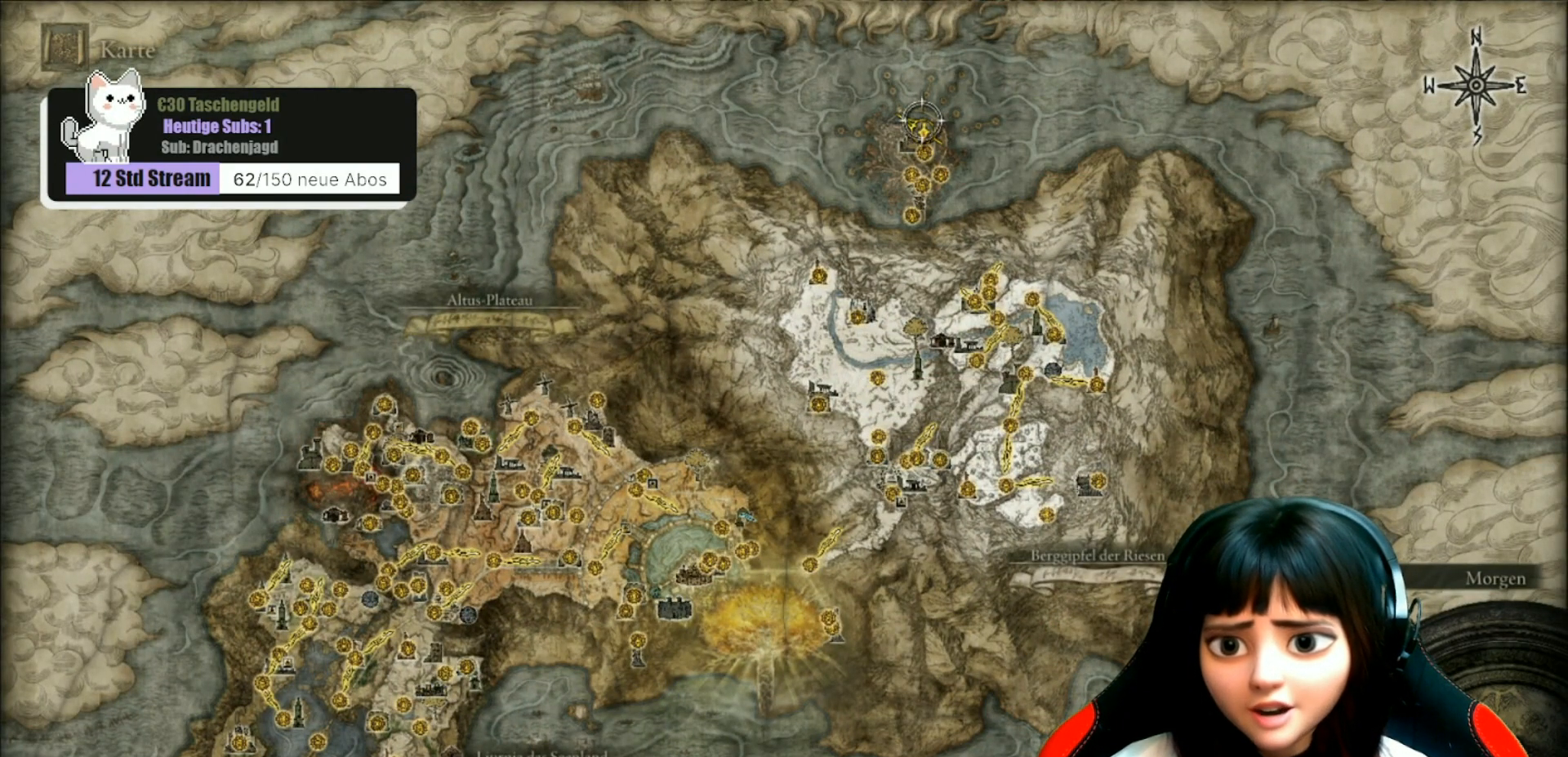
{"buttons": [], "left_stick": "center", "right_stick": "center", "events": [[67, "left_stick", "down"], [233, "left_stick", "center"]]}
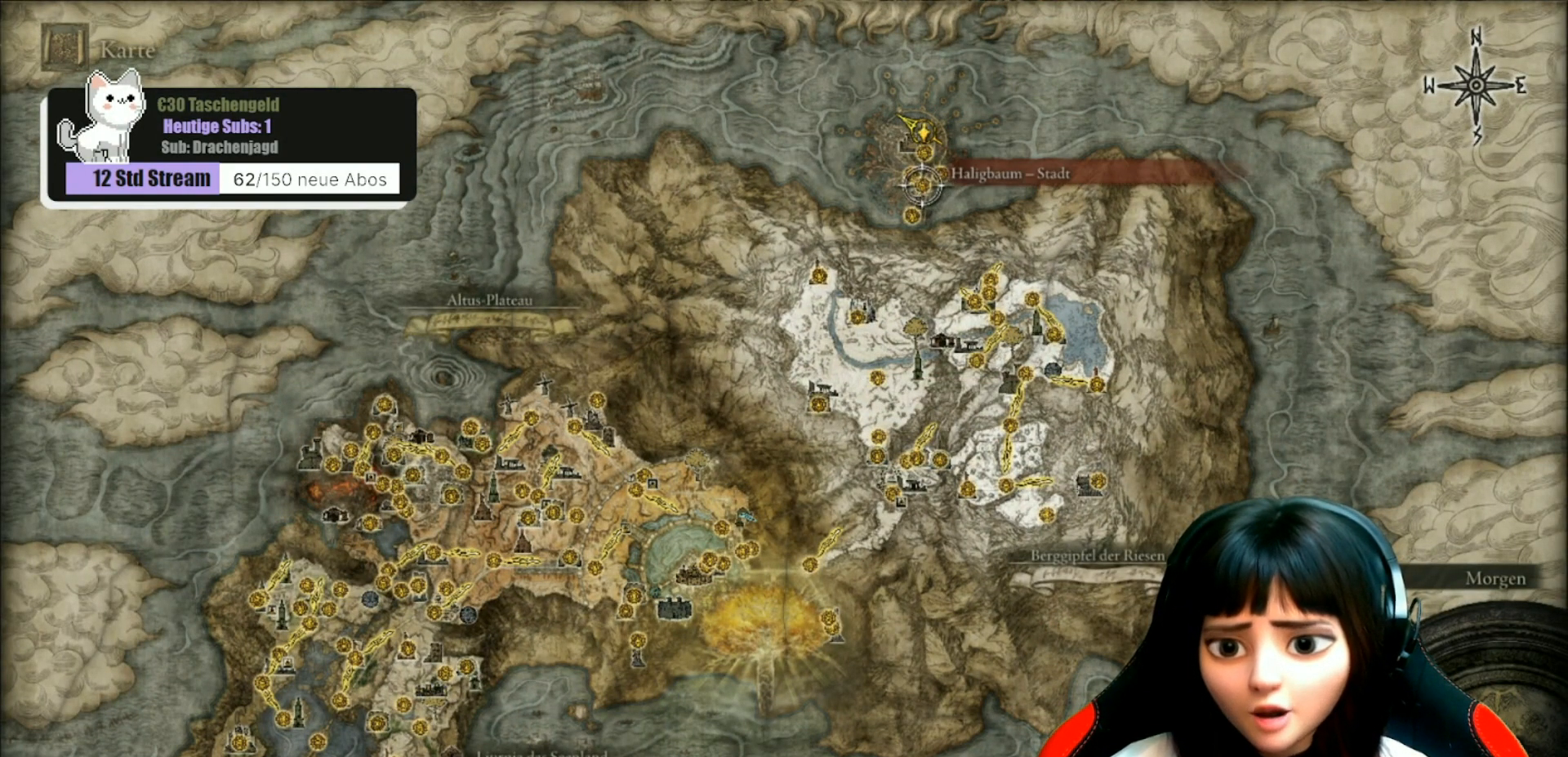
{"buttons": [], "left_stick": "center", "right_stick": "center", "events": []}
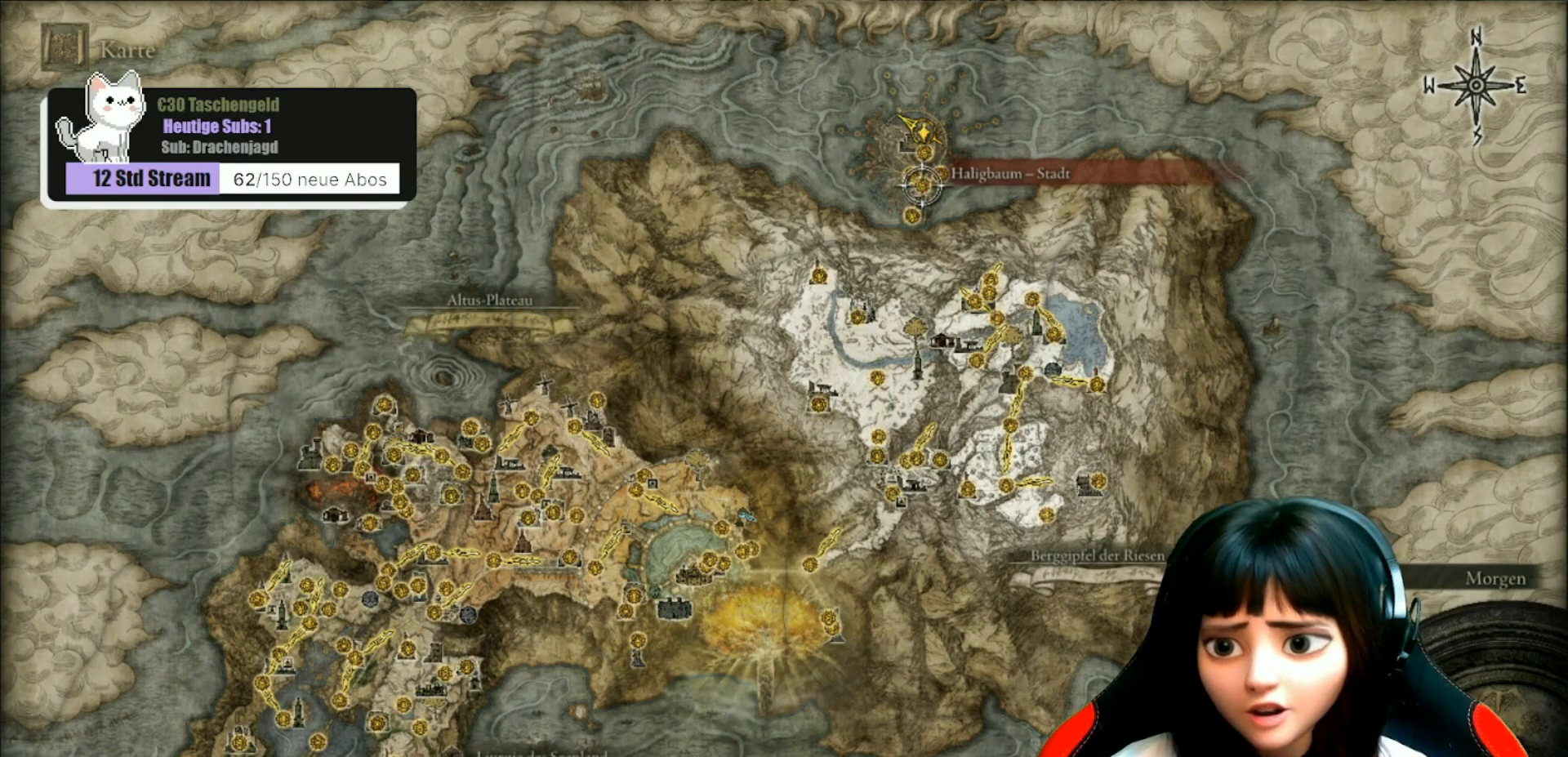
{"buttons": [], "left_stick": "center", "right_stick": "center", "events": [[67, "right_stick", "up"], [300, "right_stick", "center"]]}
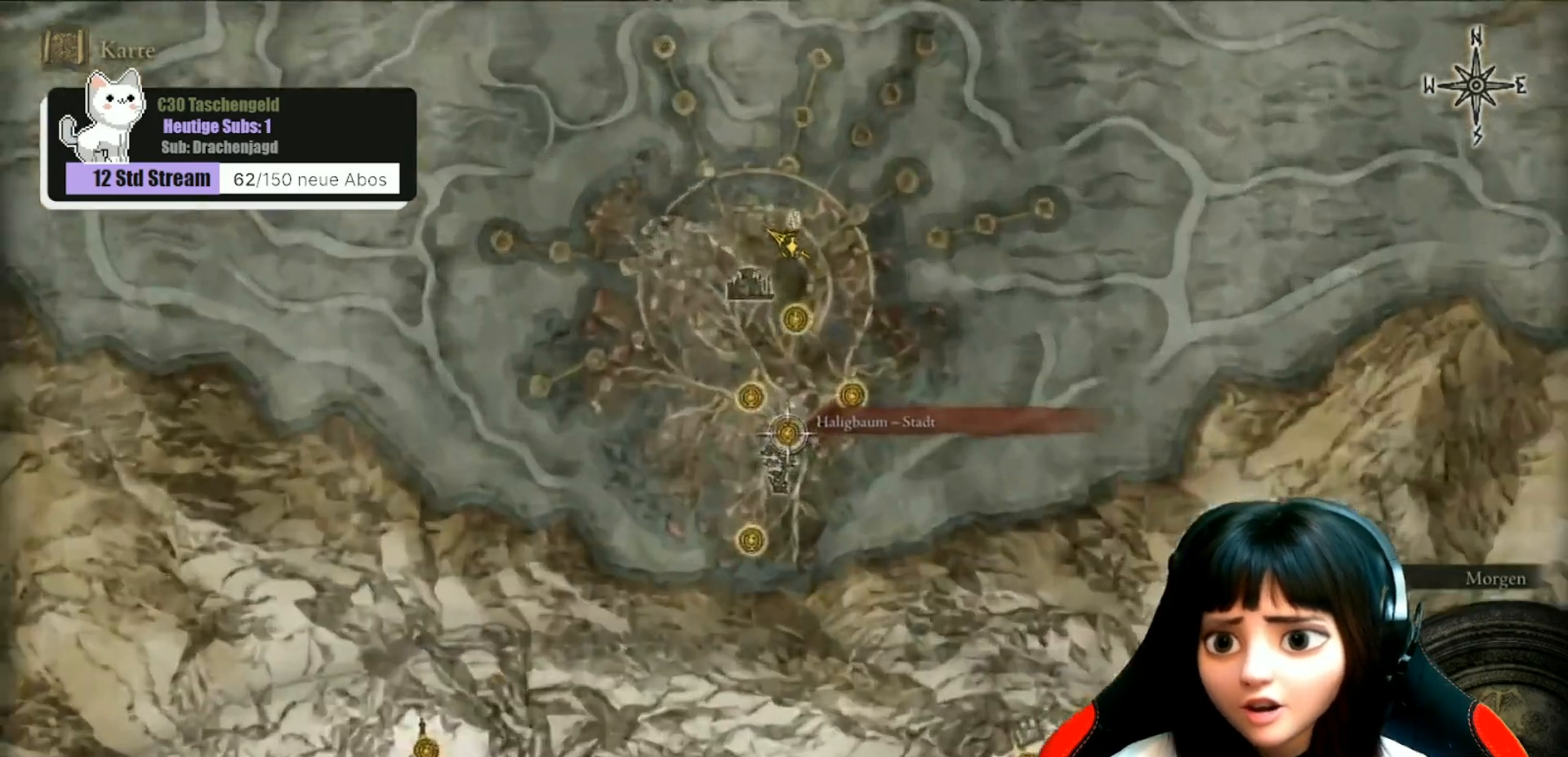
{"buttons": [], "left_stick": "center", "right_stick": "center", "events": []}